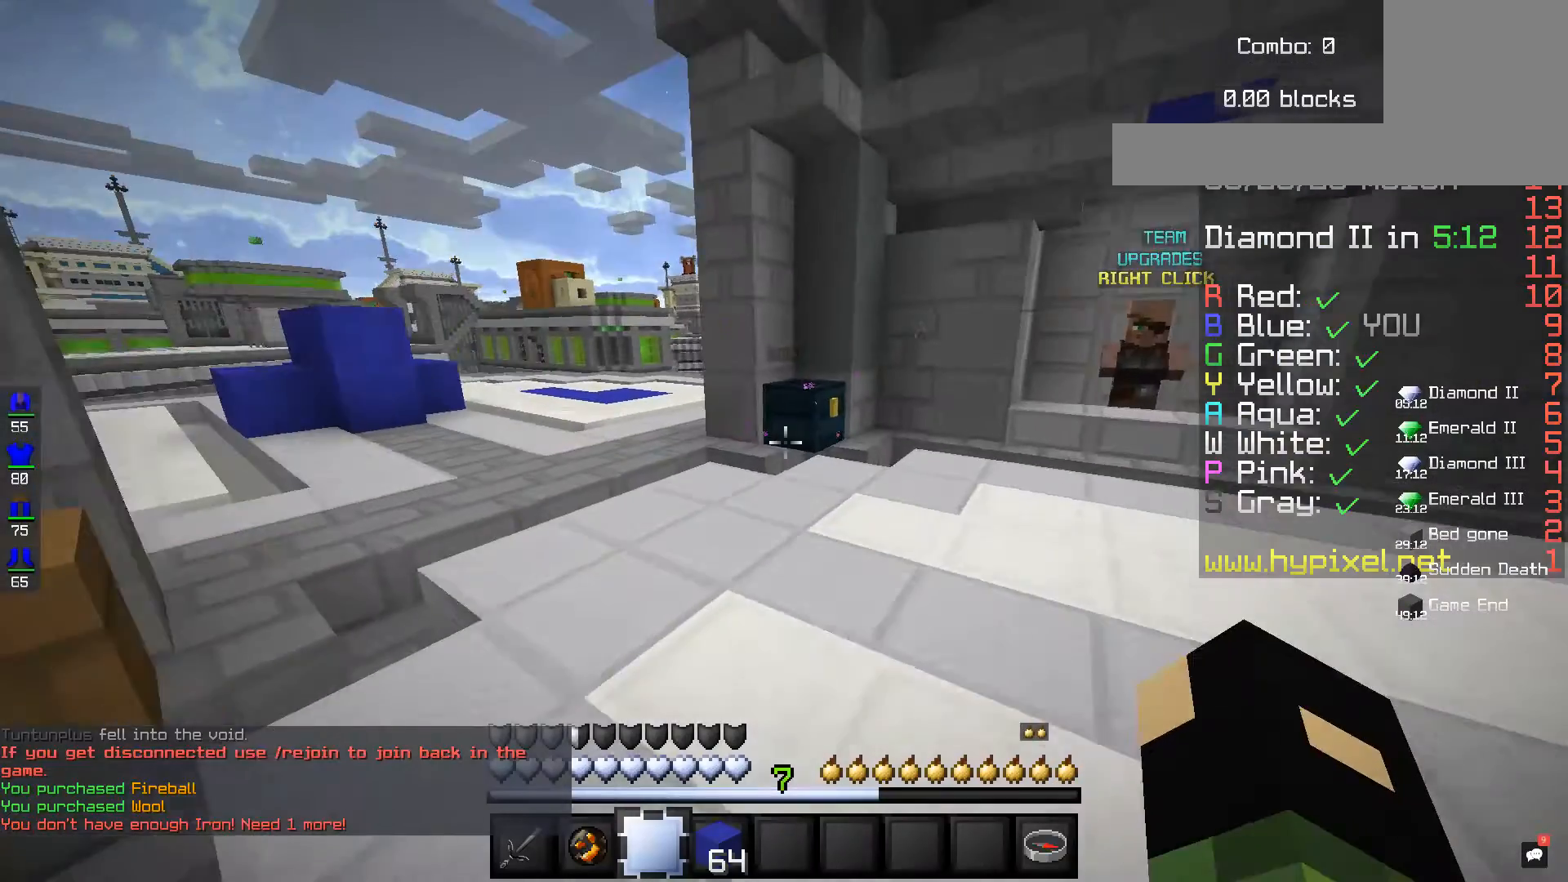
Gameplay with keyboard and mouse; each line is a JSON object with the keys and mouse buttons held at the frame after it. "events" lists presses ("down") and releases ("up") of "a", "d", "s", "space", "w", "mouse_left" and "mouse_right" between this image and that frame as [ms after this image, input, new state], when the widget could be followed in between. "mouse_left", "mouse_right" = the "left", "right" buttons of the "mouse" list. No other keys are recorded. Fast repeated clicks can show as one long hold. Mouse movement is not recorded.
{"keys": ["w"], "mouse": ["right"], "events": [[520, "mouse_right", "down"]]}
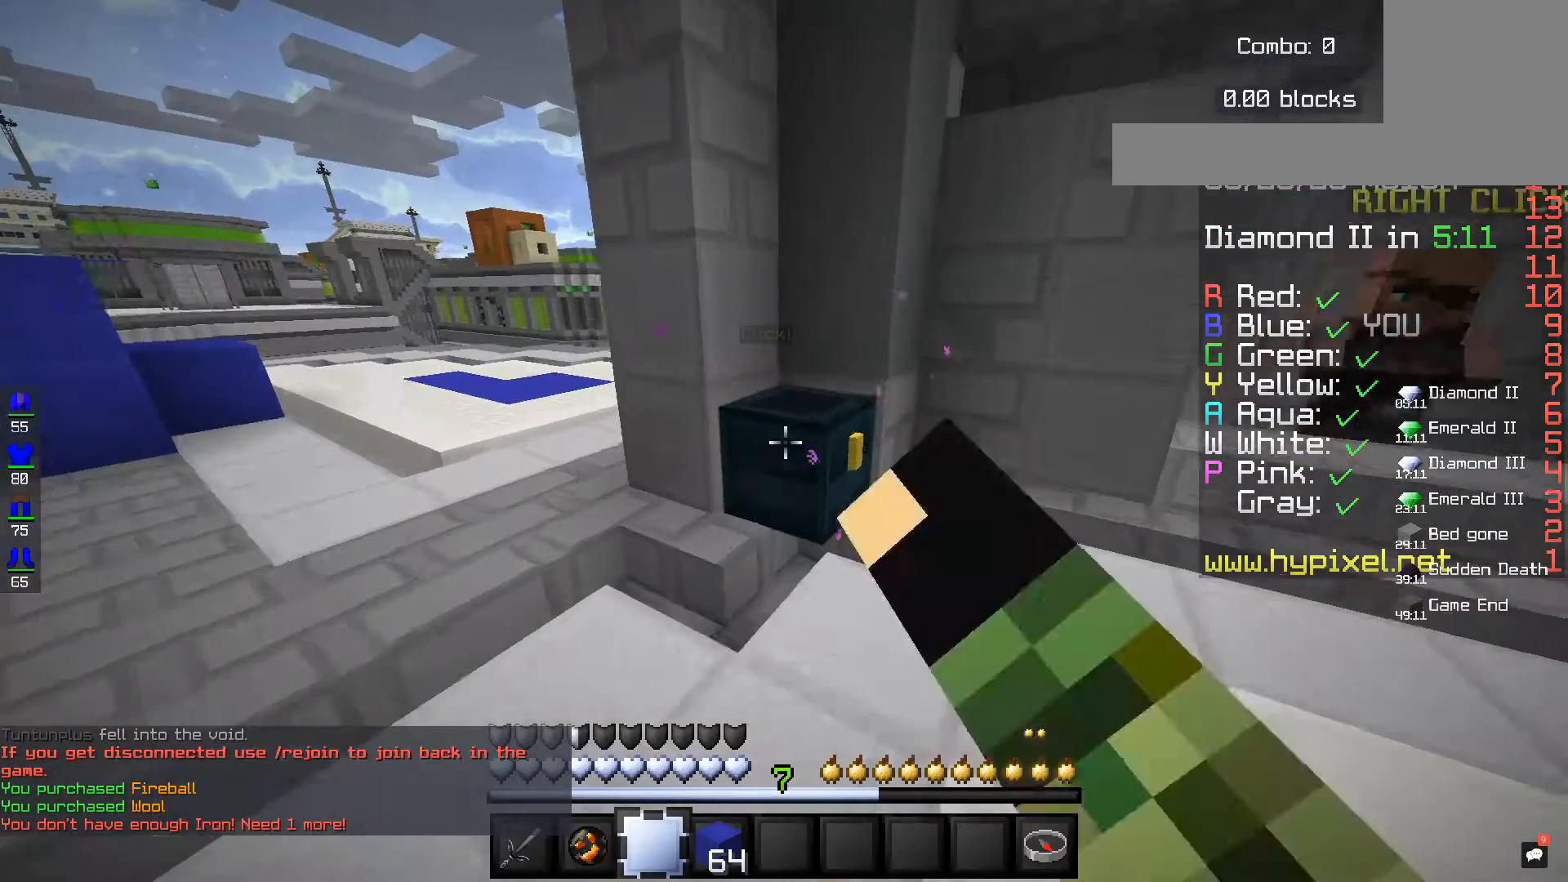
{"keys": [], "mouse": [], "events": [[160, "mouse_right", "up"], [160, "w", "up"]]}
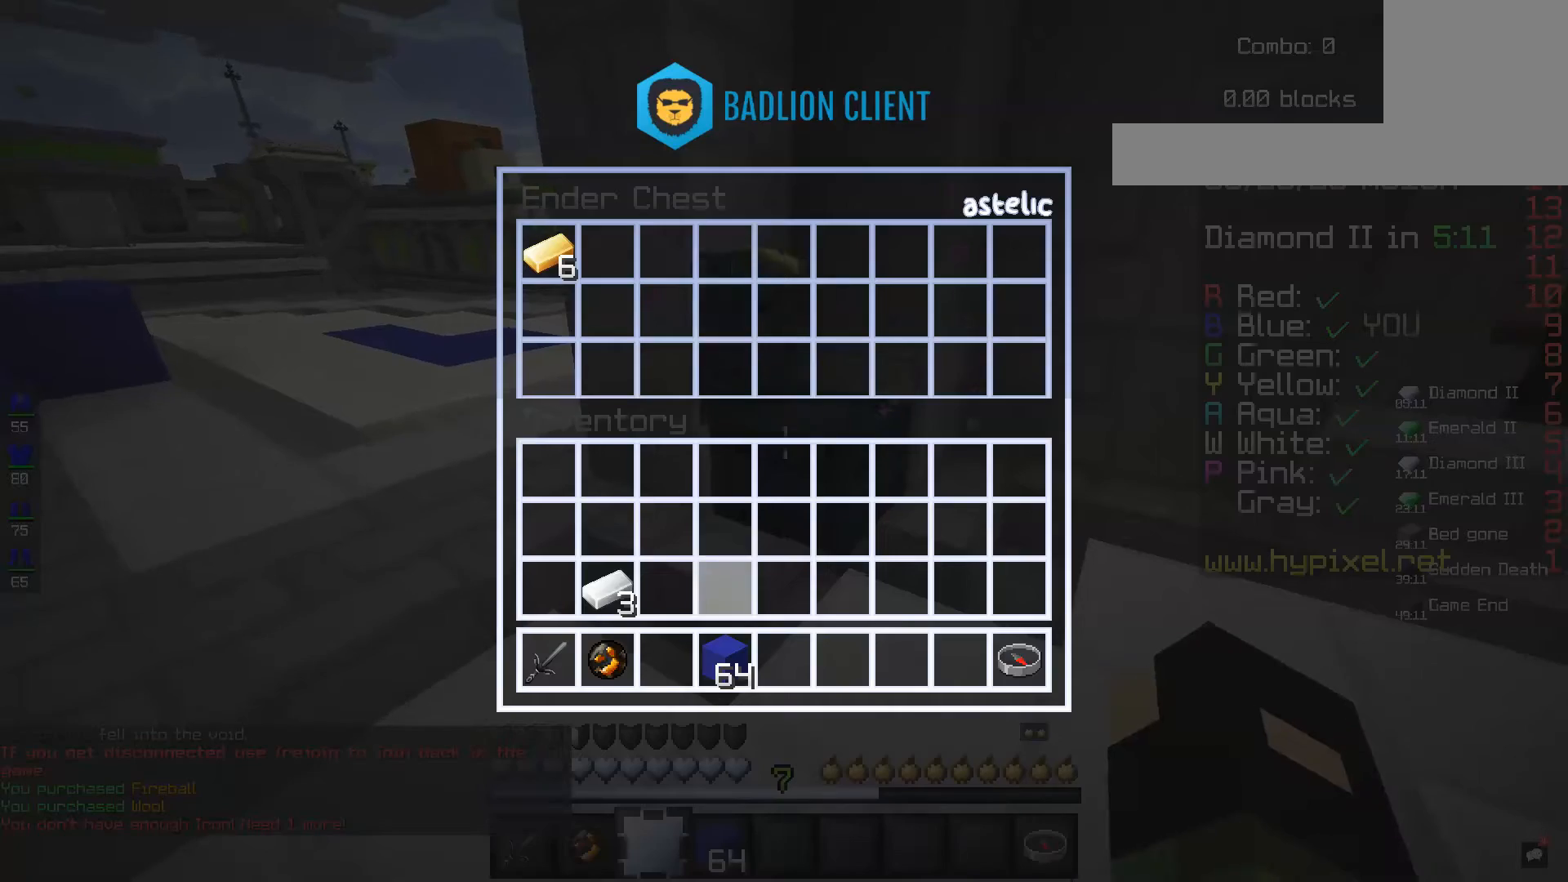
{"keys": [], "mouse": [], "events": []}
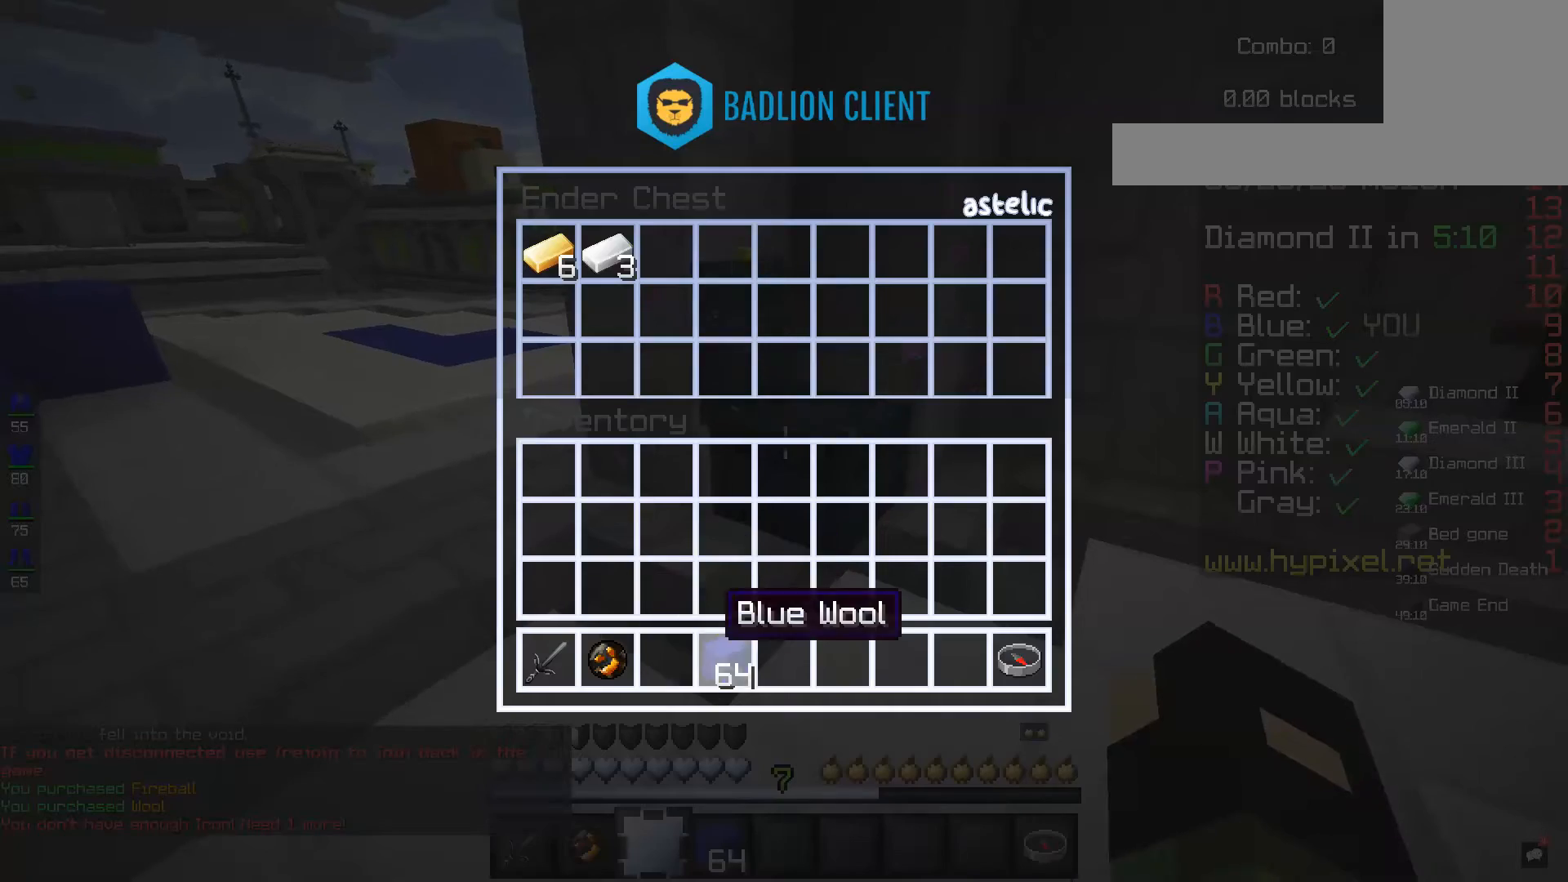
{"keys": [], "mouse": [], "events": []}
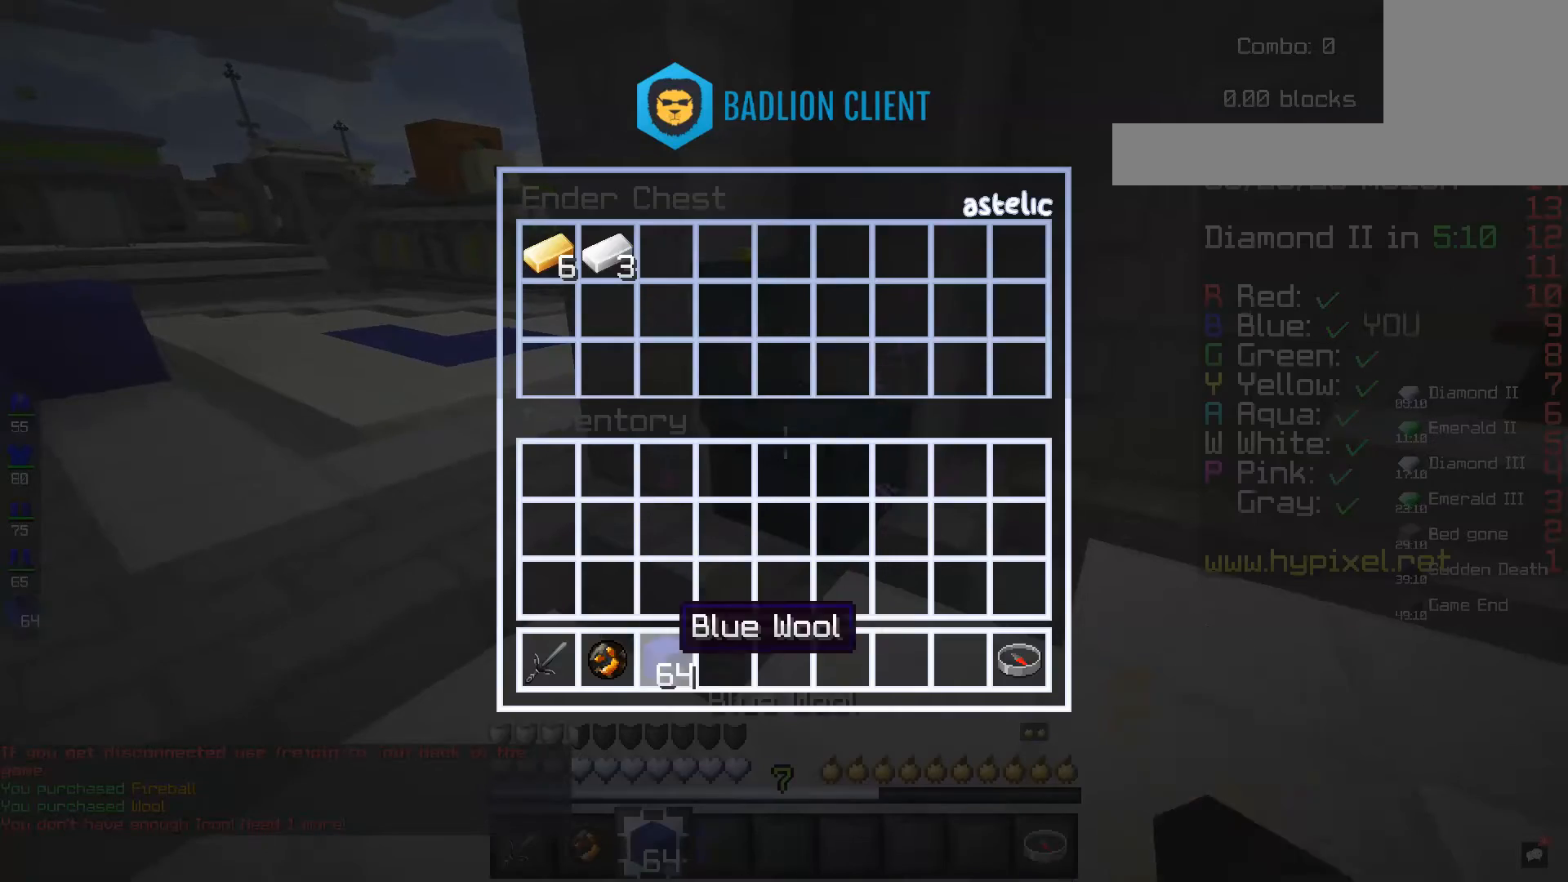
{"keys": ["w"], "mouse": [], "events": [[320, "w", "down"]]}
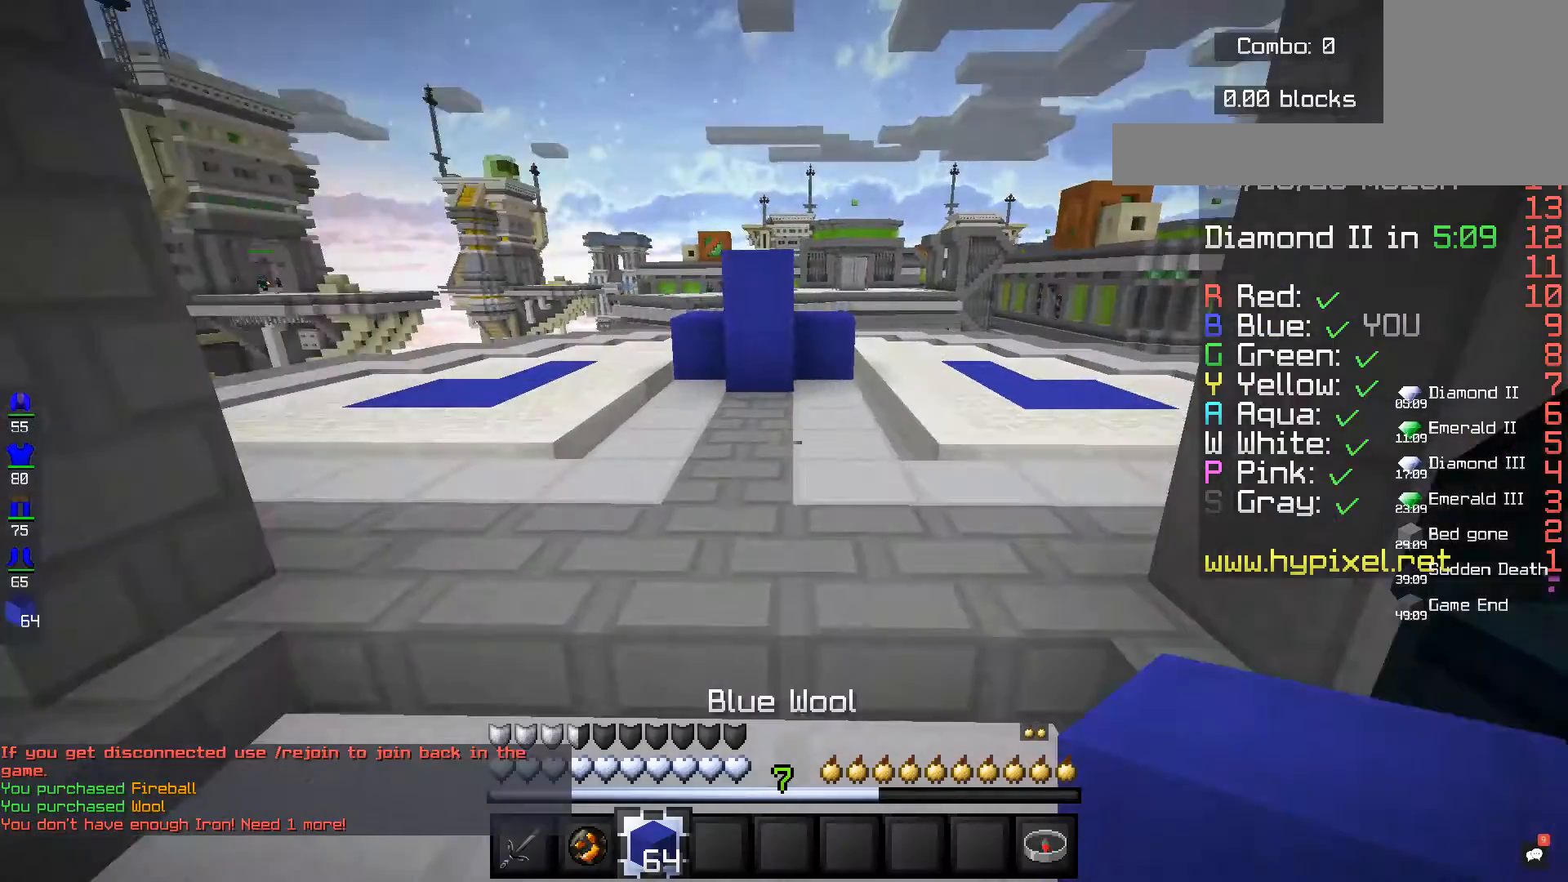
{"keys": ["d", "space", "w"], "mouse": [], "events": [[120, "space", "down"], [480, "d", "down"]]}
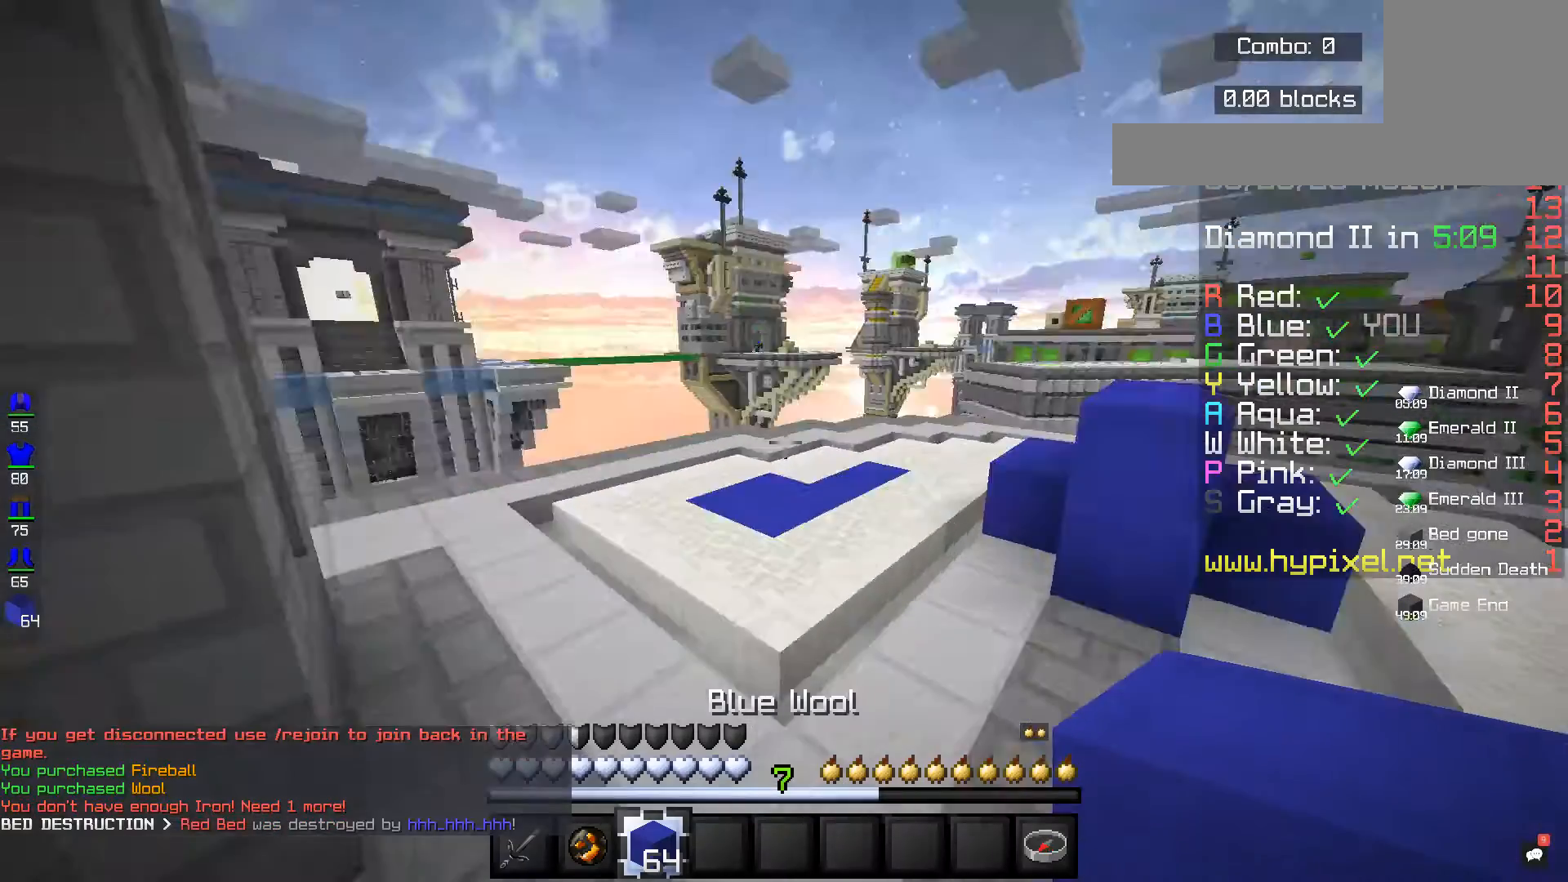
{"keys": ["space", "w"], "mouse": [], "events": [[120, "d", "up"]]}
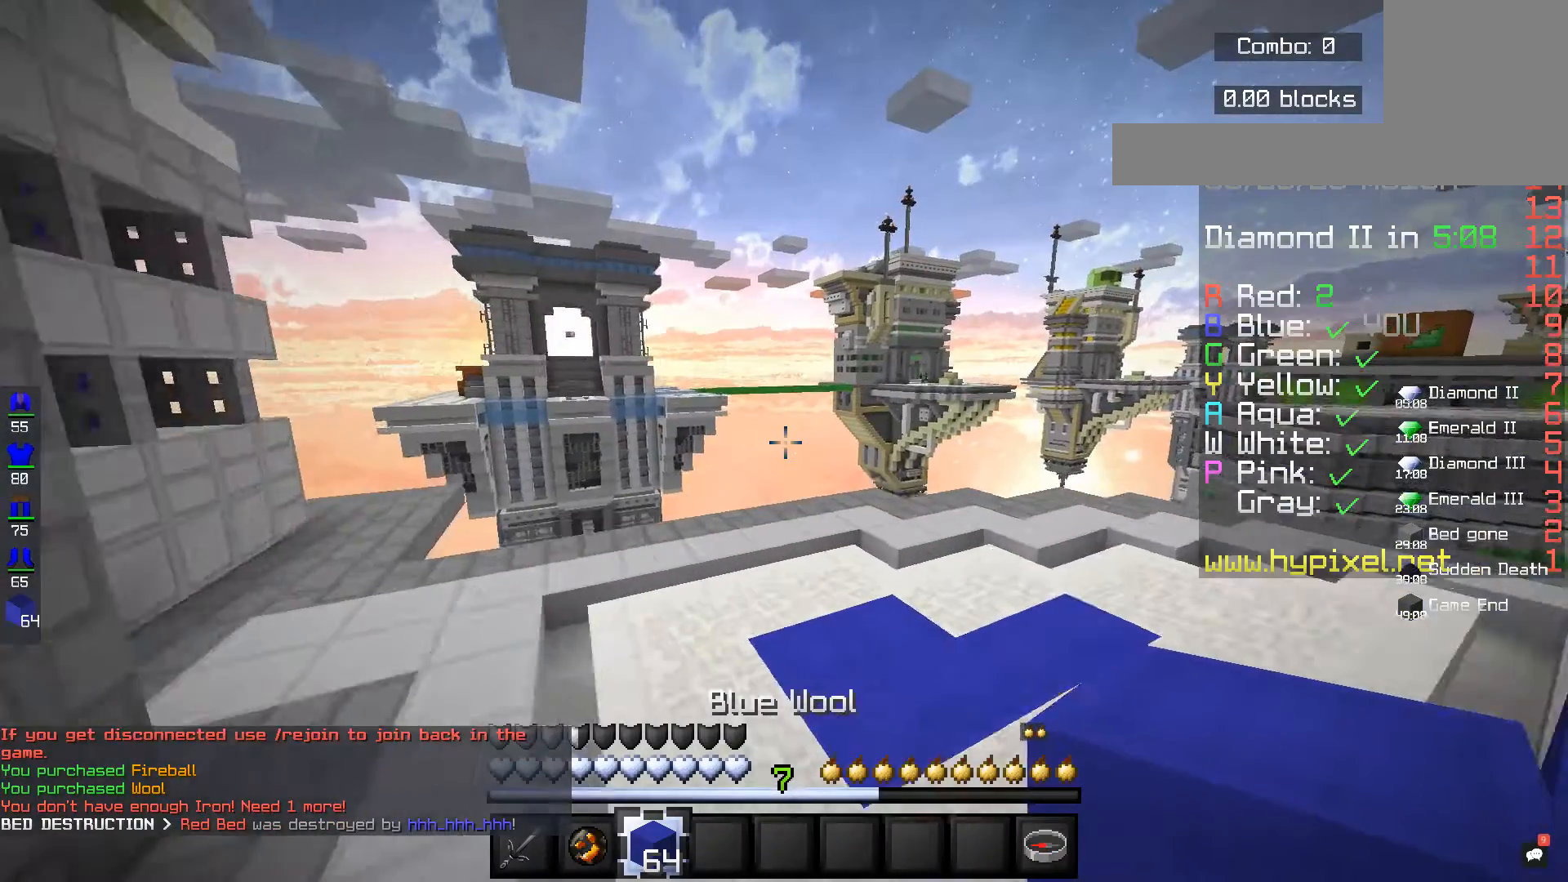
{"keys": ["w"], "mouse": [], "events": [[280, "space", "up"]]}
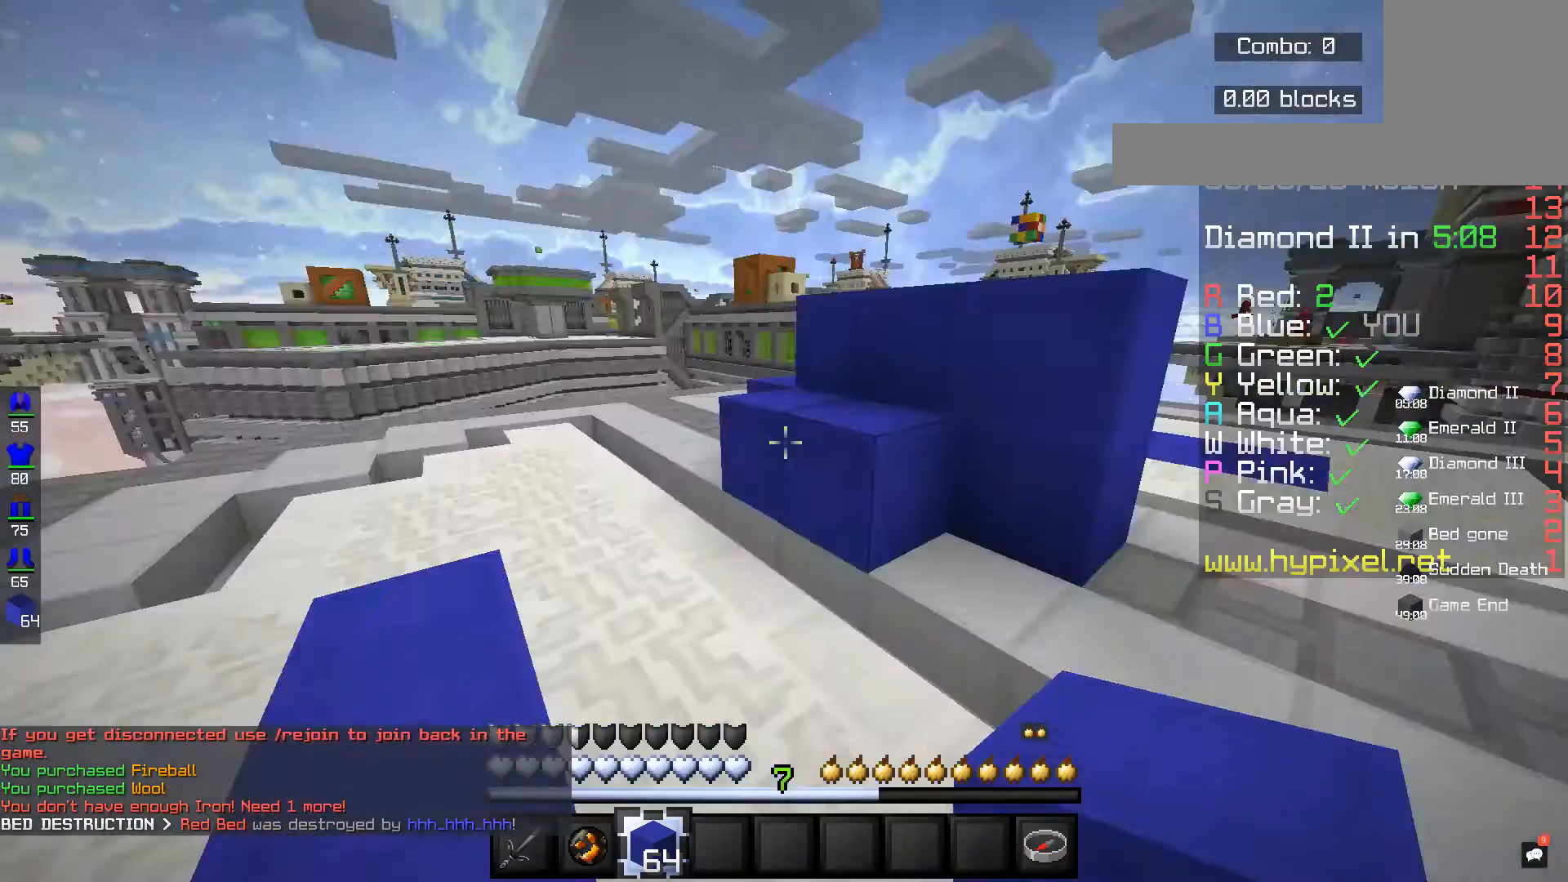
{"keys": ["space", "w"], "mouse": [], "events": [[240, "space", "down"]]}
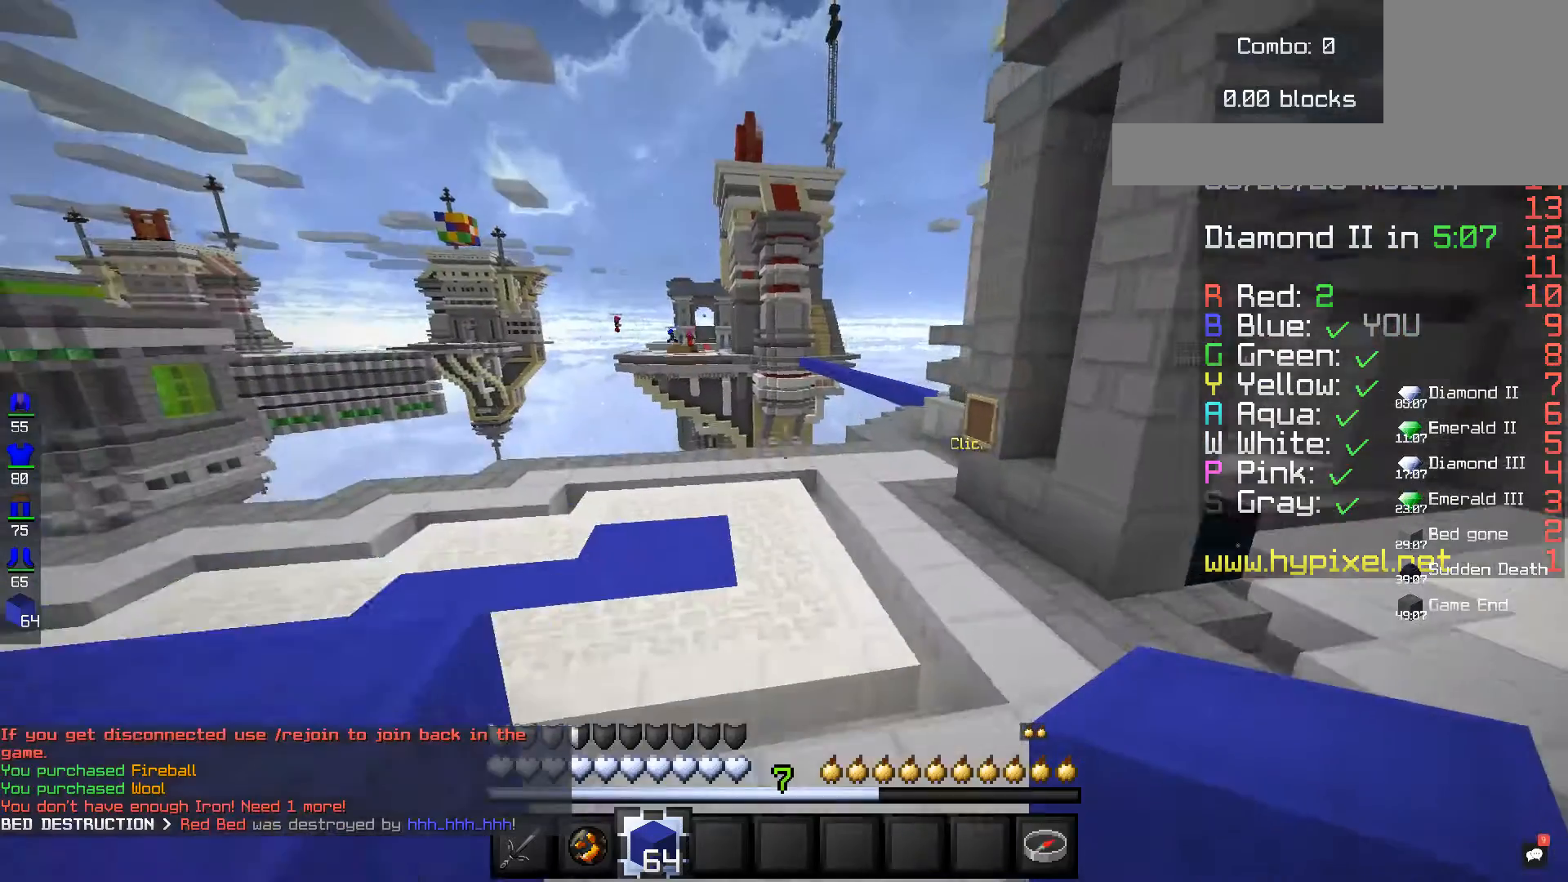
{"keys": ["space", "w"], "mouse": [], "events": []}
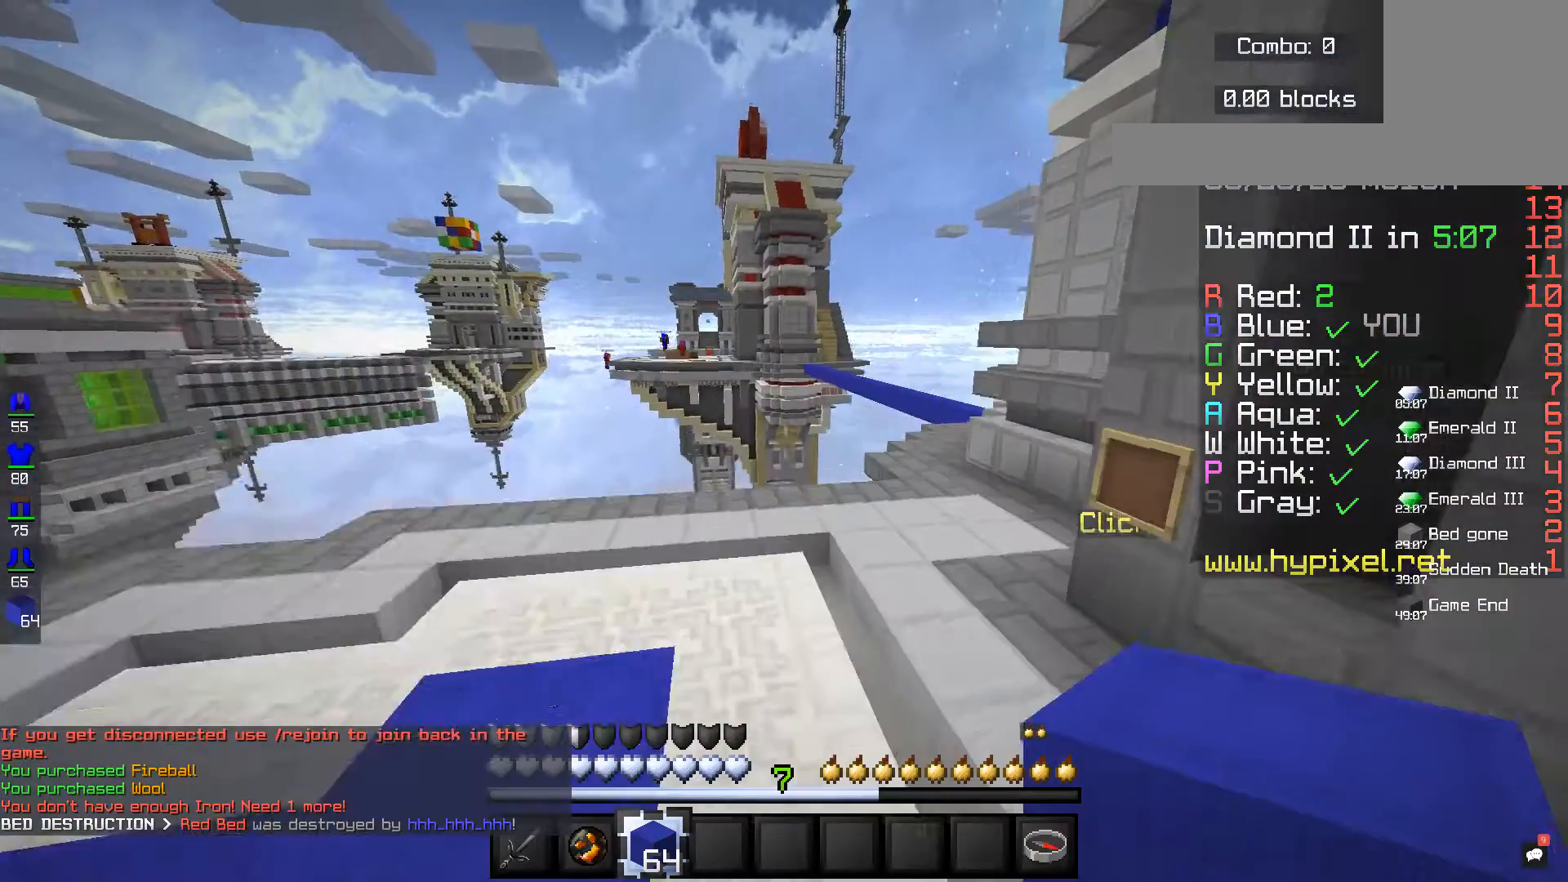
{"keys": ["w"], "mouse": [], "events": [[280, "space", "up"]]}
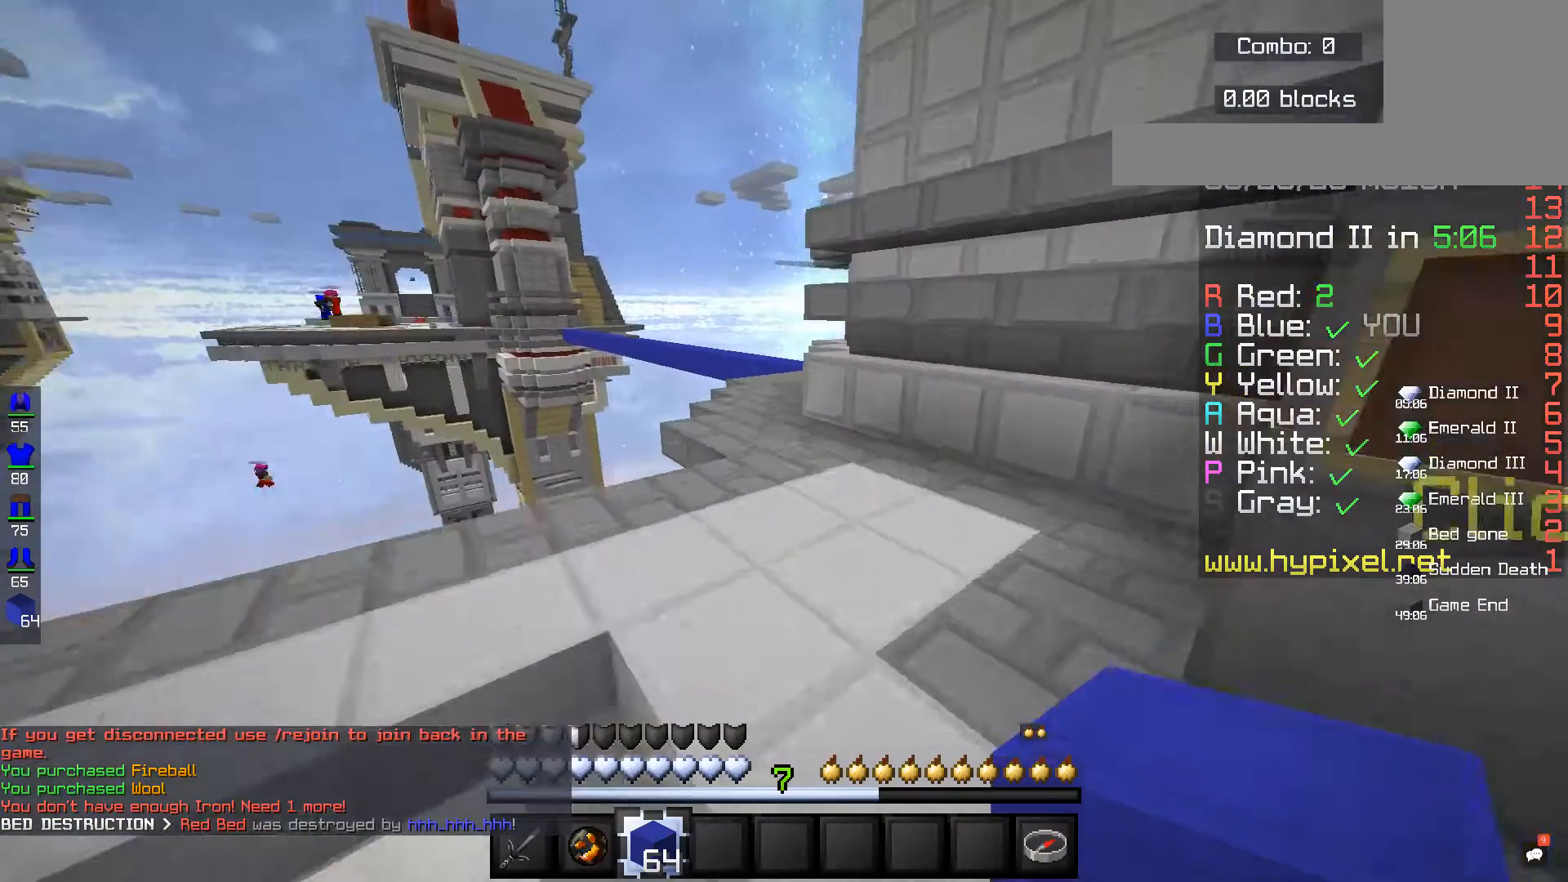
{"keys": ["w"], "mouse": [], "events": []}
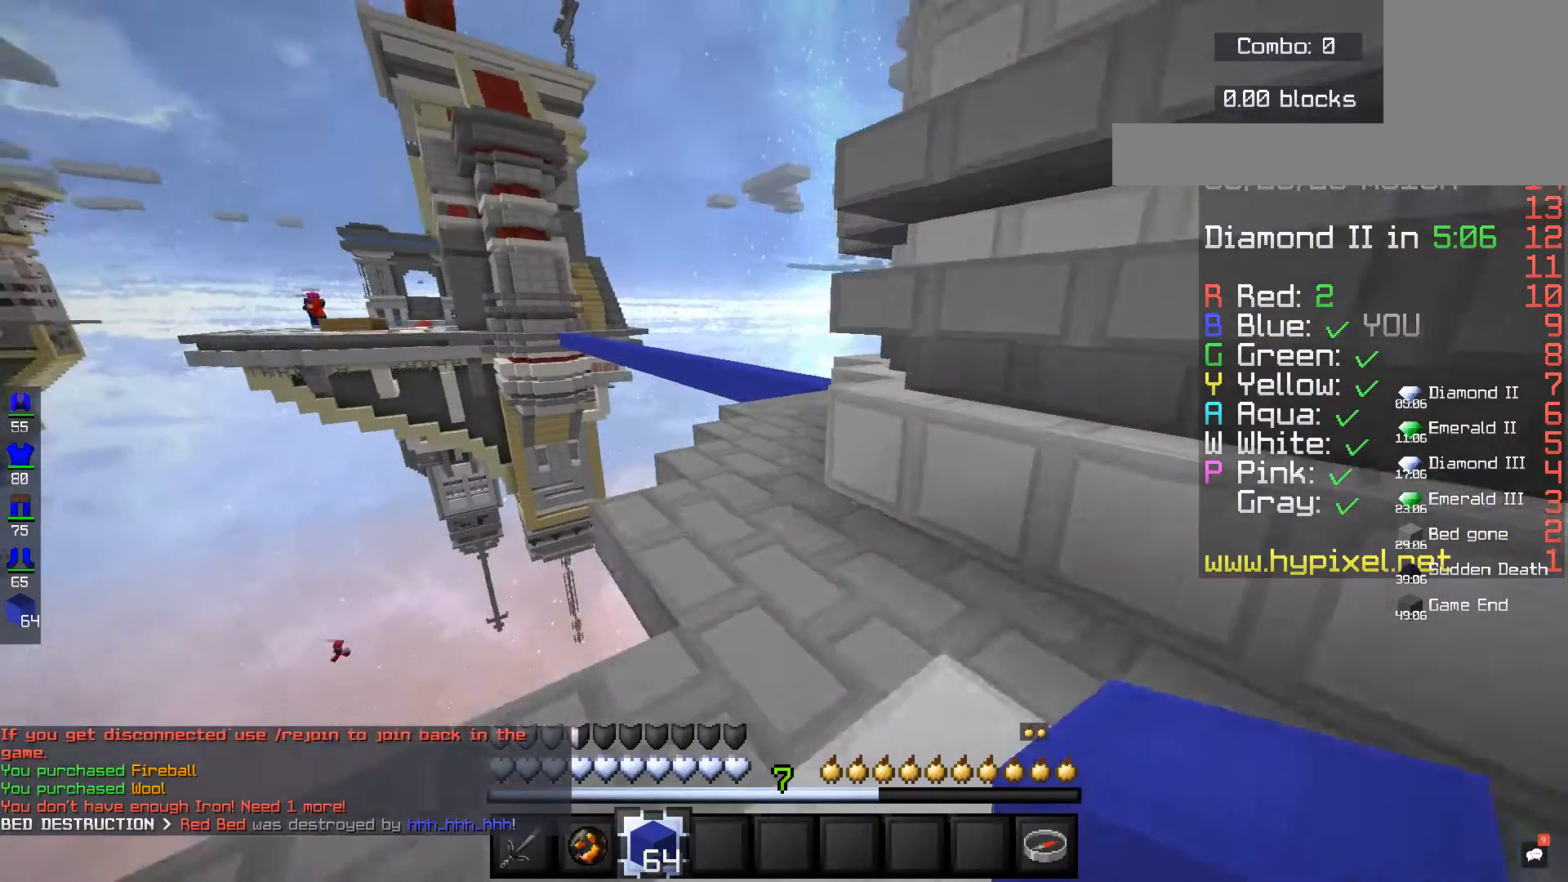
{"keys": [], "mouse": [], "events": [[200, "w", "up"]]}
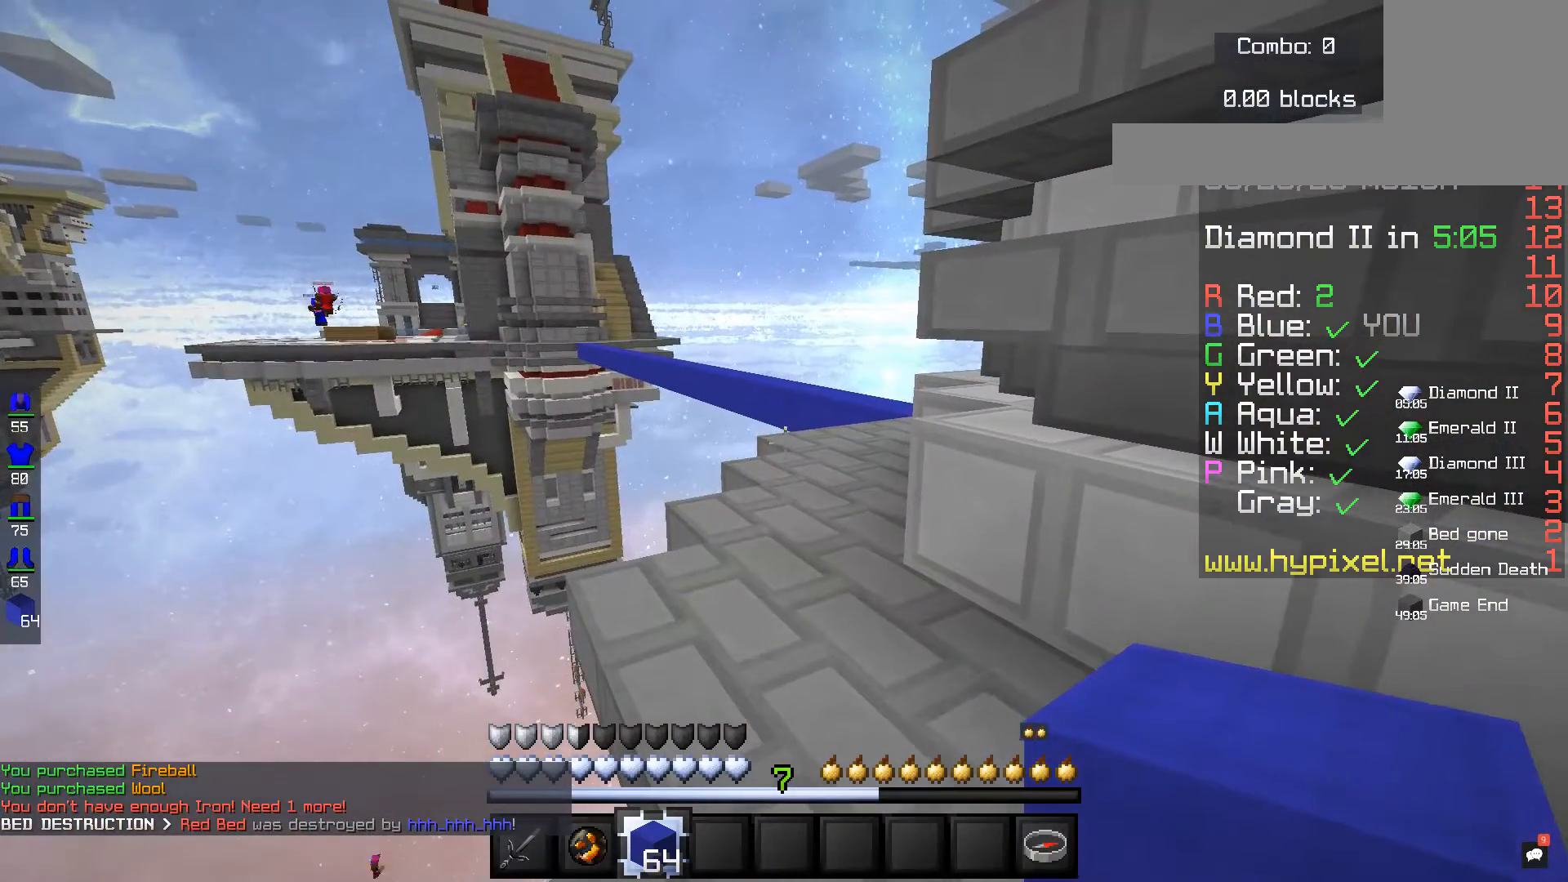
{"keys": [], "mouse": [], "events": []}
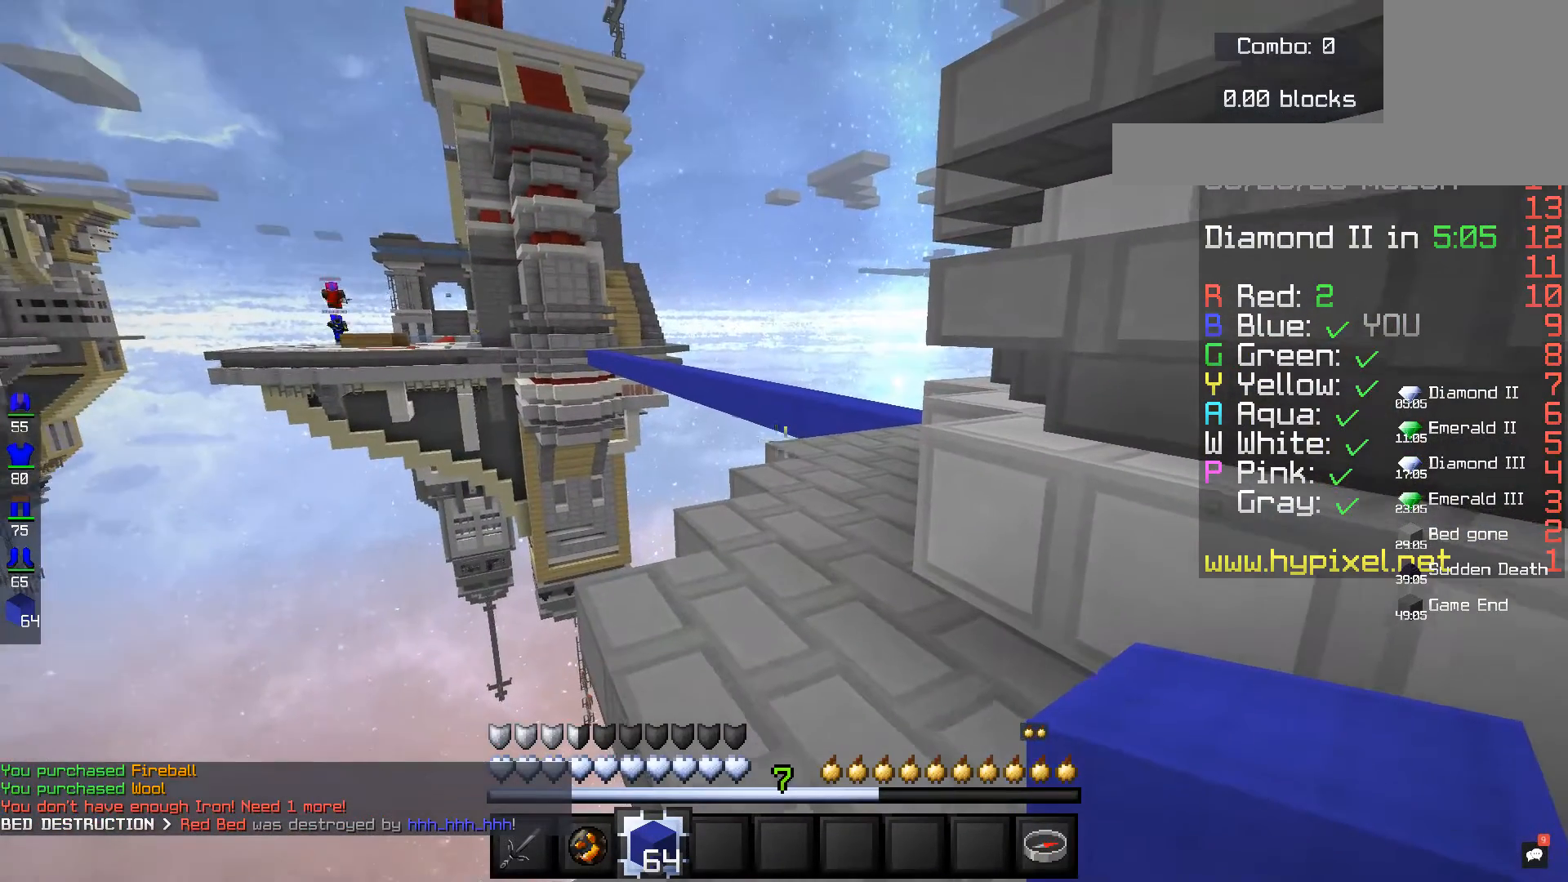
{"keys": ["w"], "mouse": [], "events": [[440, "w", "down"]]}
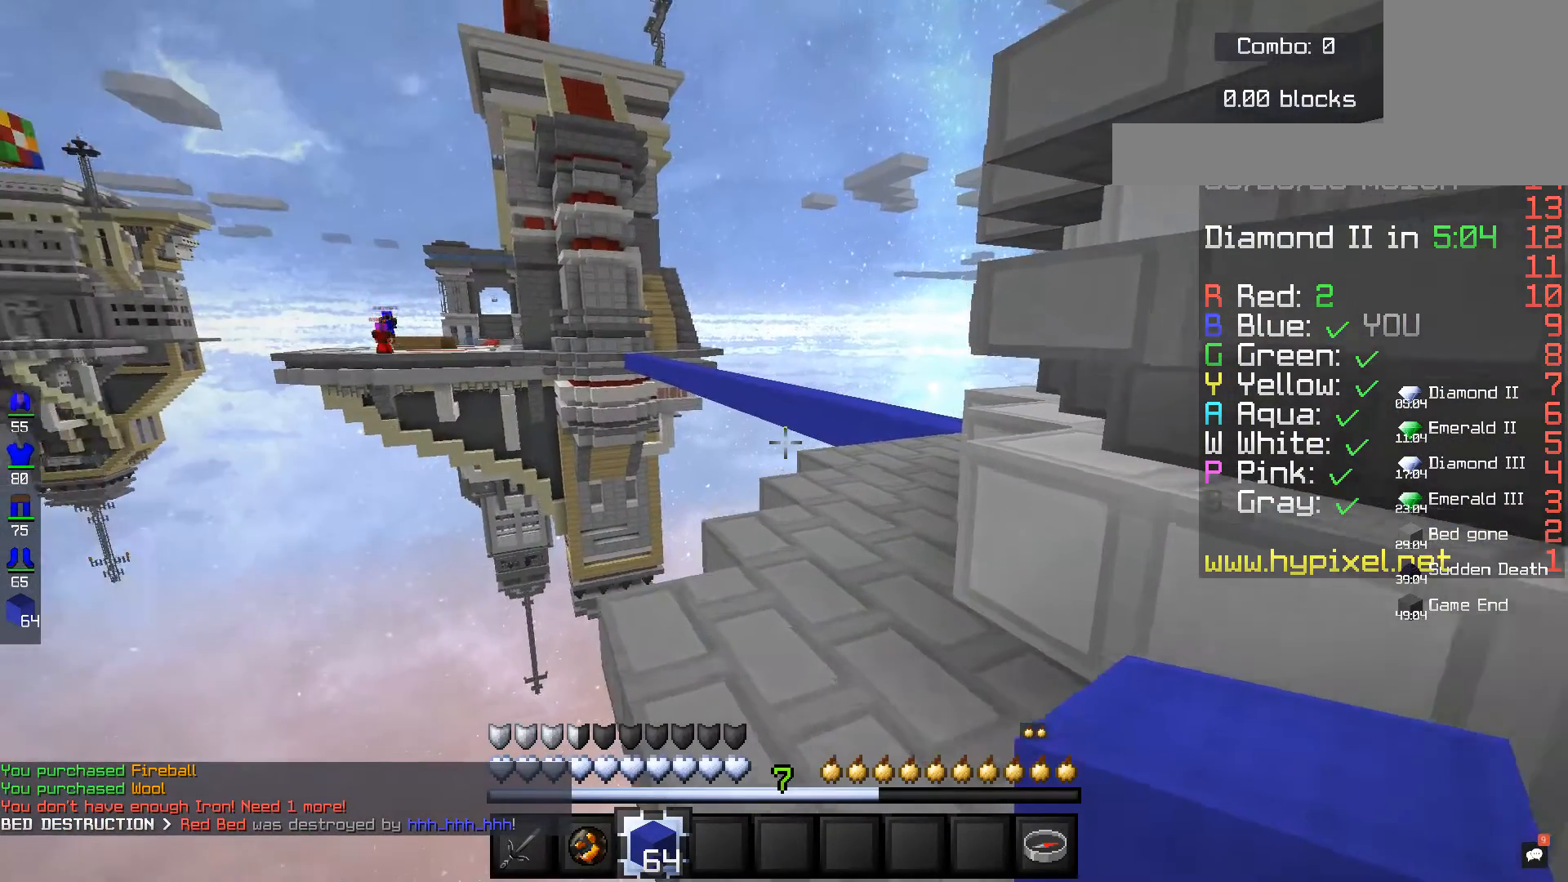
{"keys": ["w"], "mouse": [], "events": []}
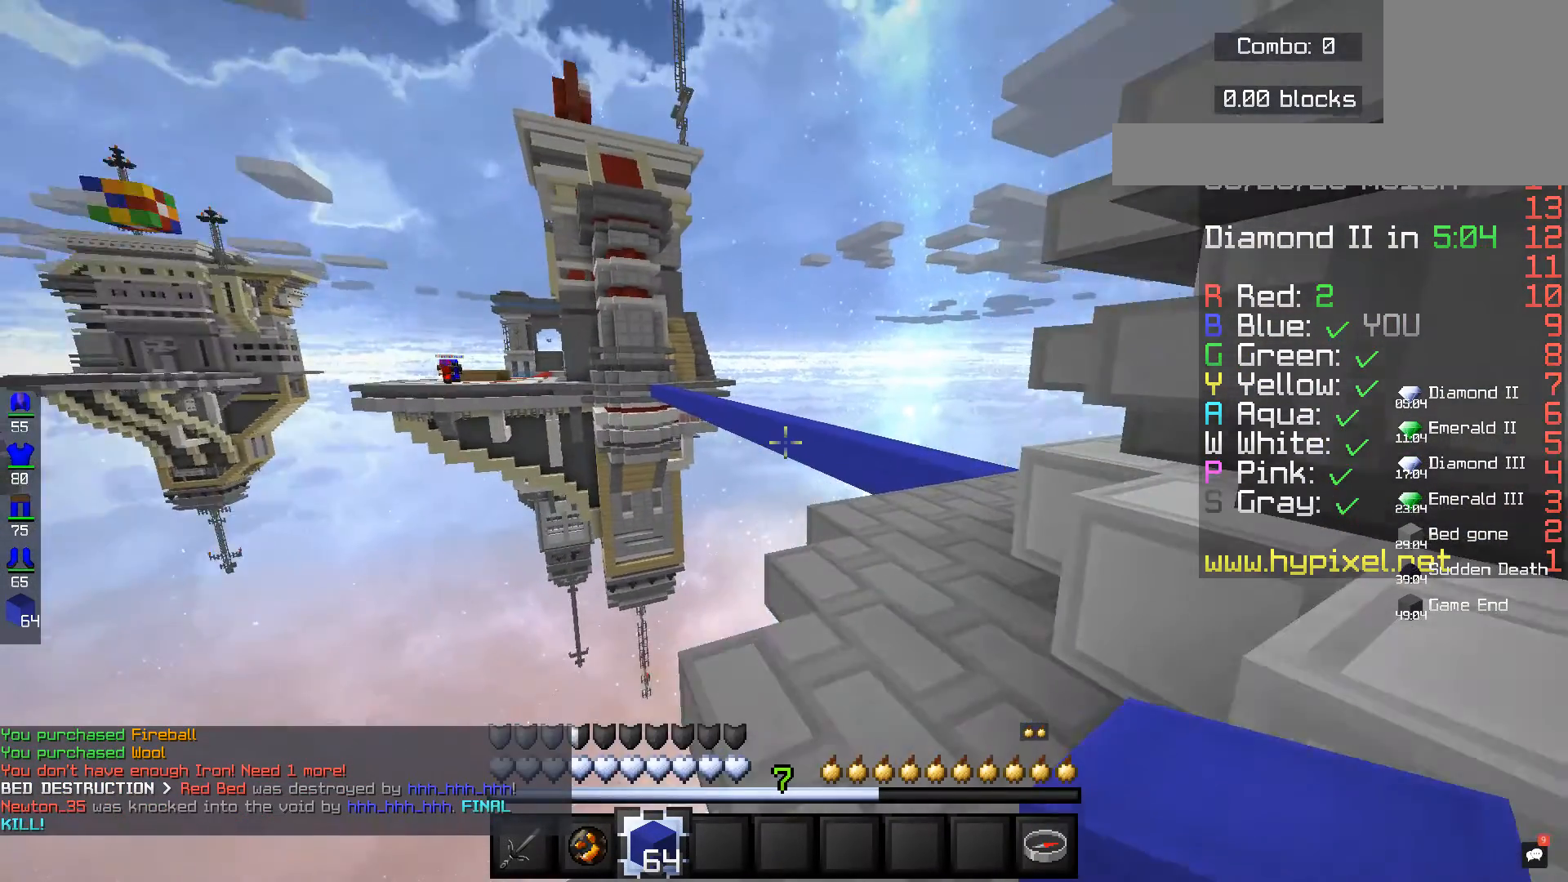
{"keys": ["w"], "mouse": [], "events": []}
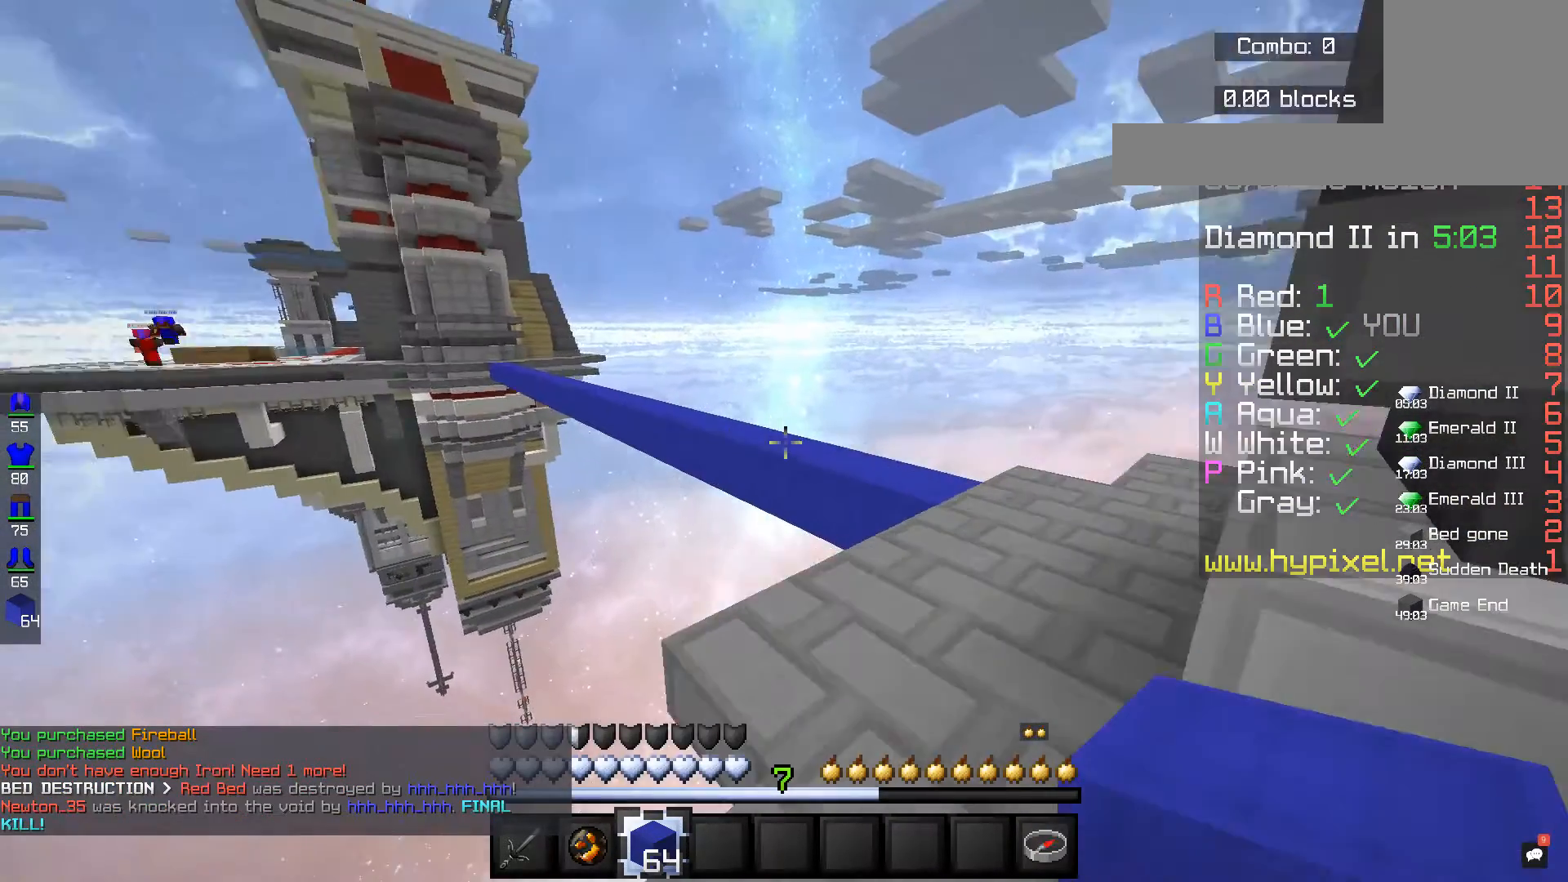
{"keys": ["w"], "mouse": [], "events": [[280, "w", "up"], [360, "w", "down"]]}
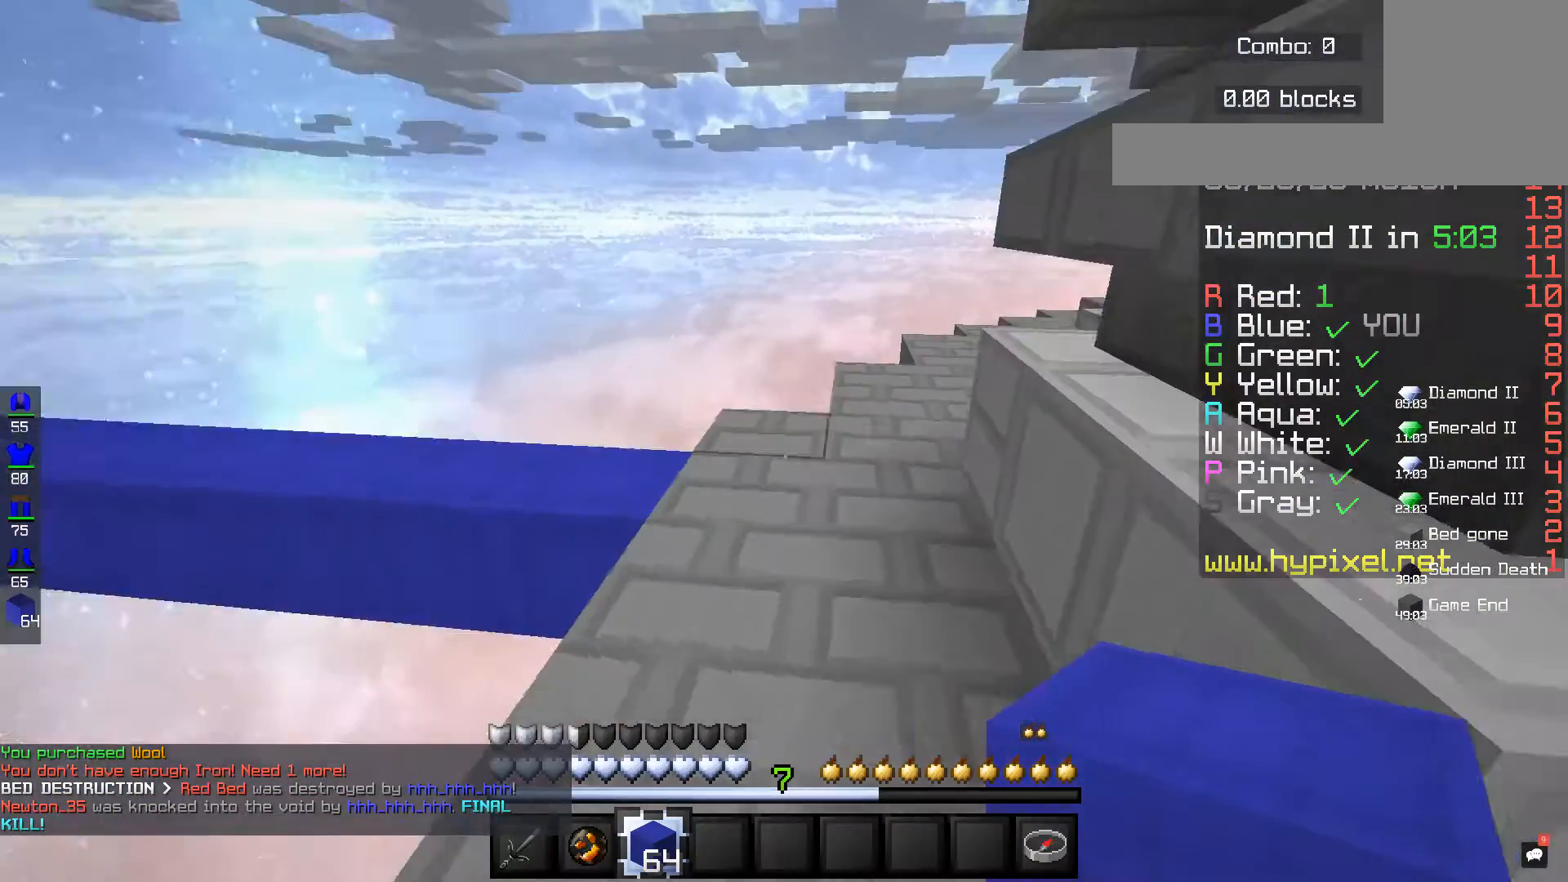
{"keys": ["w"], "mouse": [], "events": []}
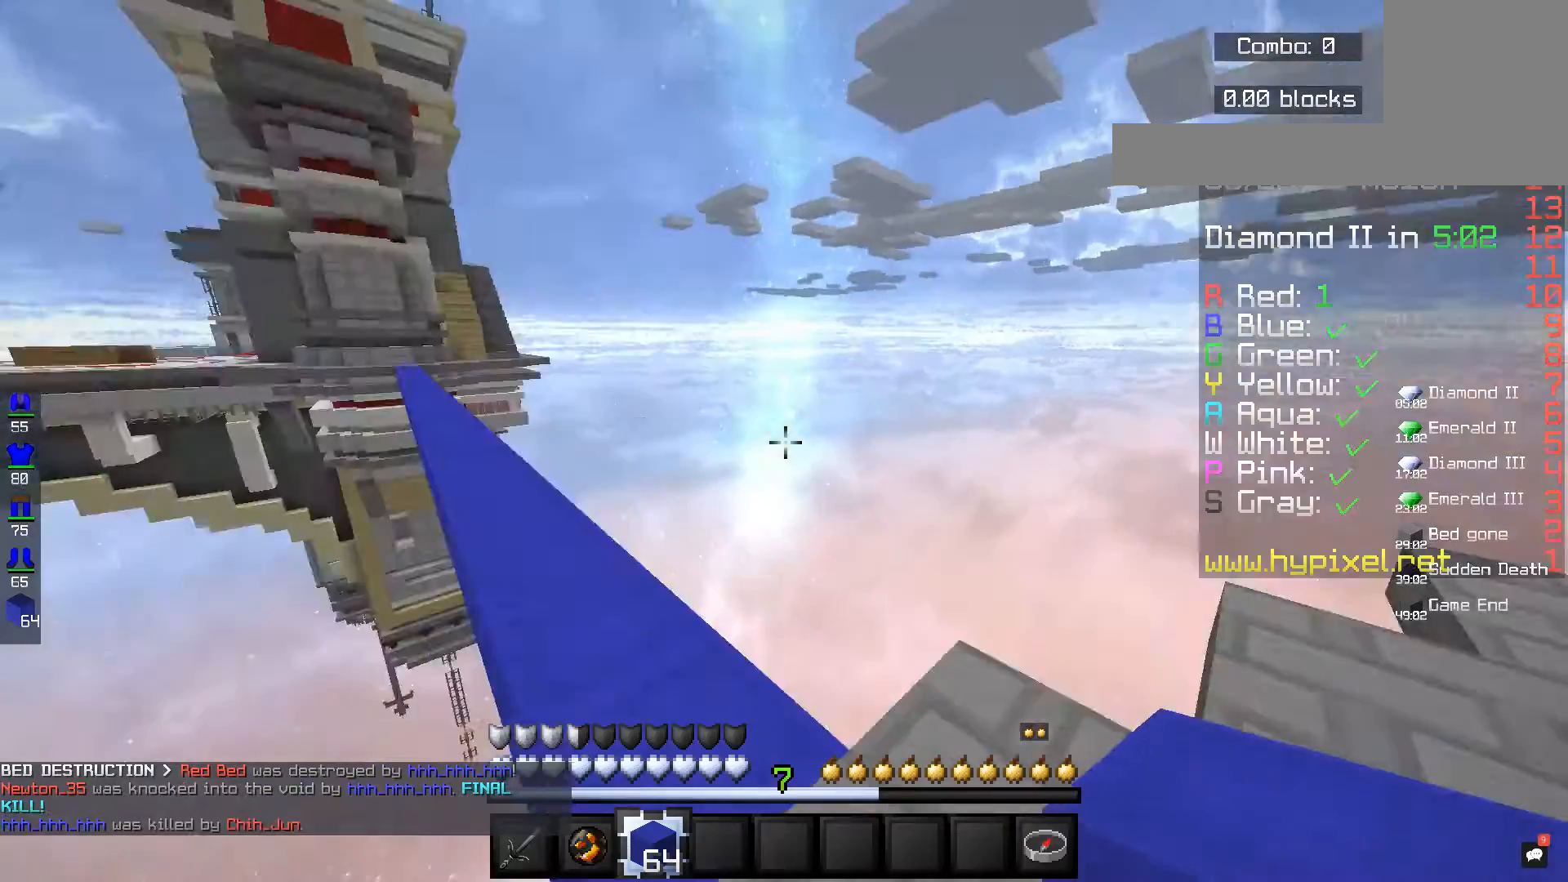
{"keys": ["w"], "mouse": [], "events": [[120, "w", "up"], [280, "w", "down"]]}
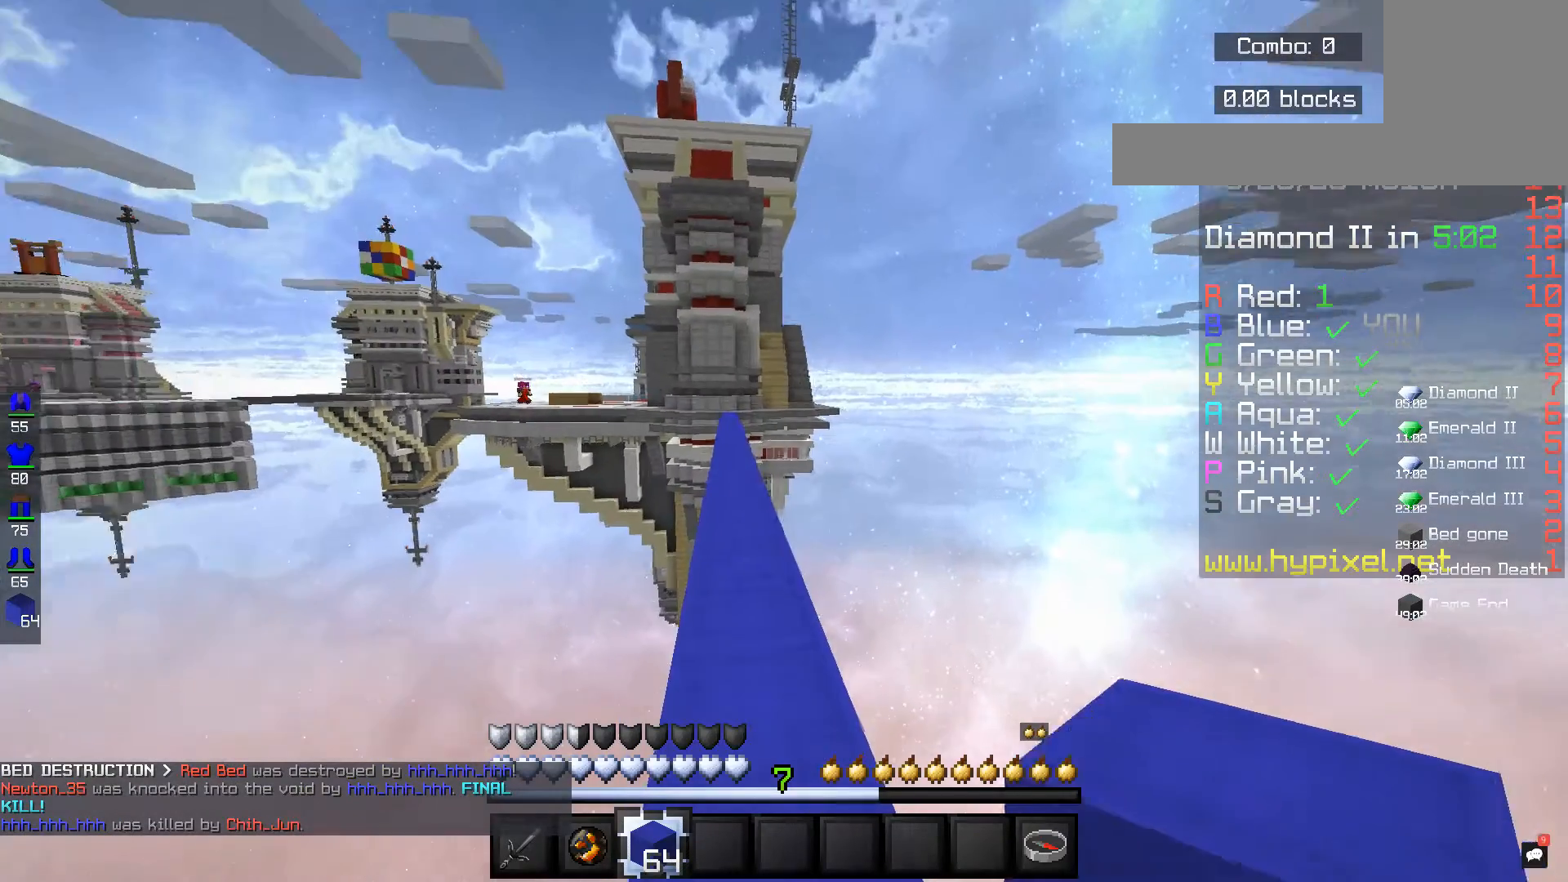
{"keys": ["space", "w"], "mouse": [], "events": [[120, "space", "down"]]}
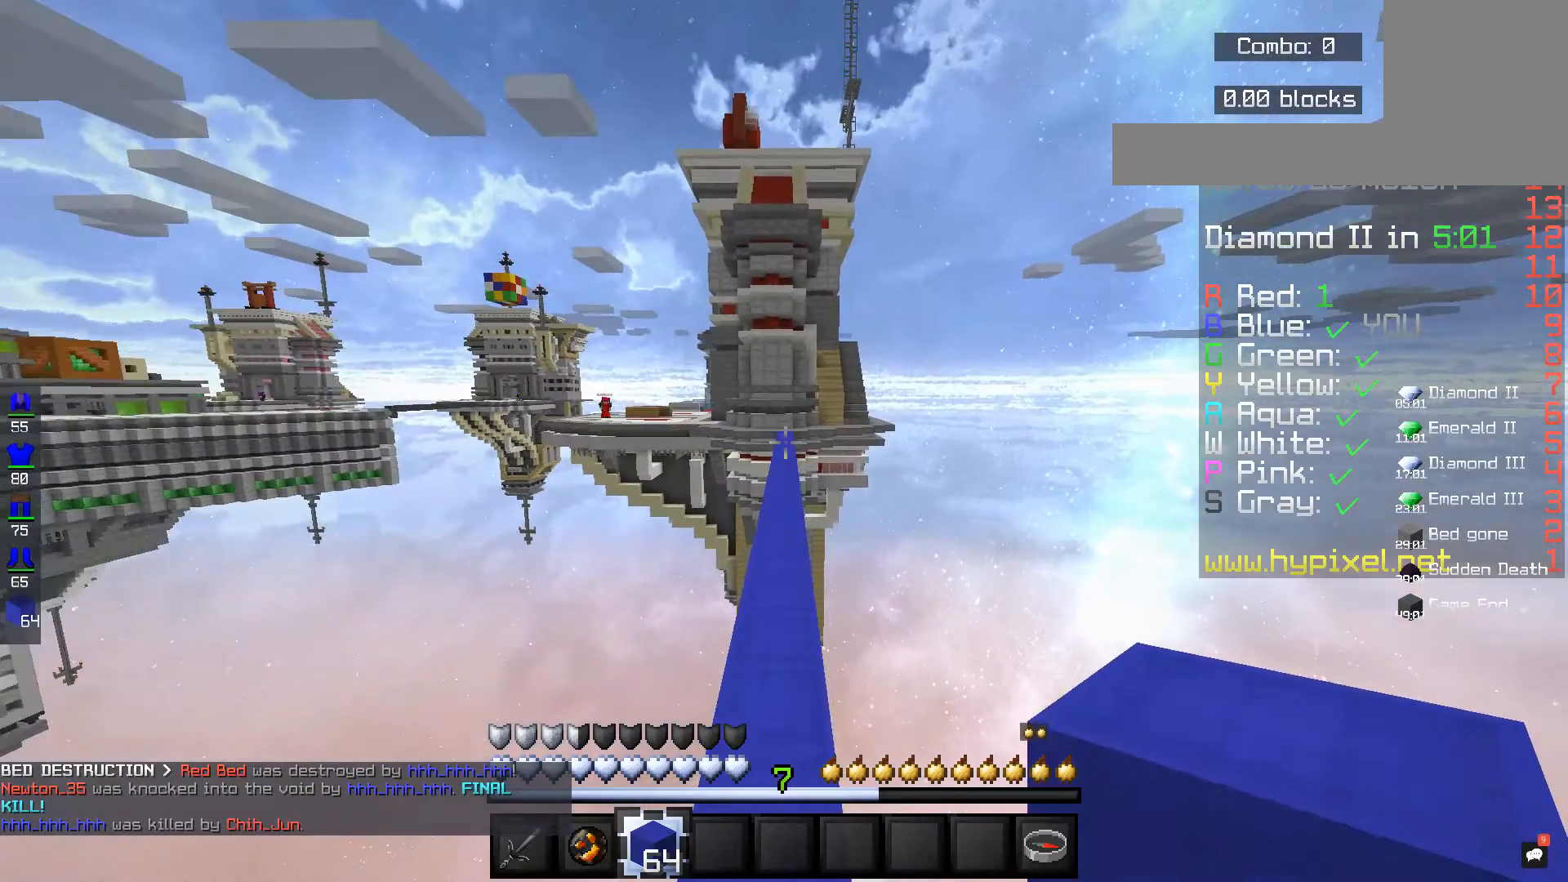
{"keys": ["space", "w"], "mouse": [], "events": []}
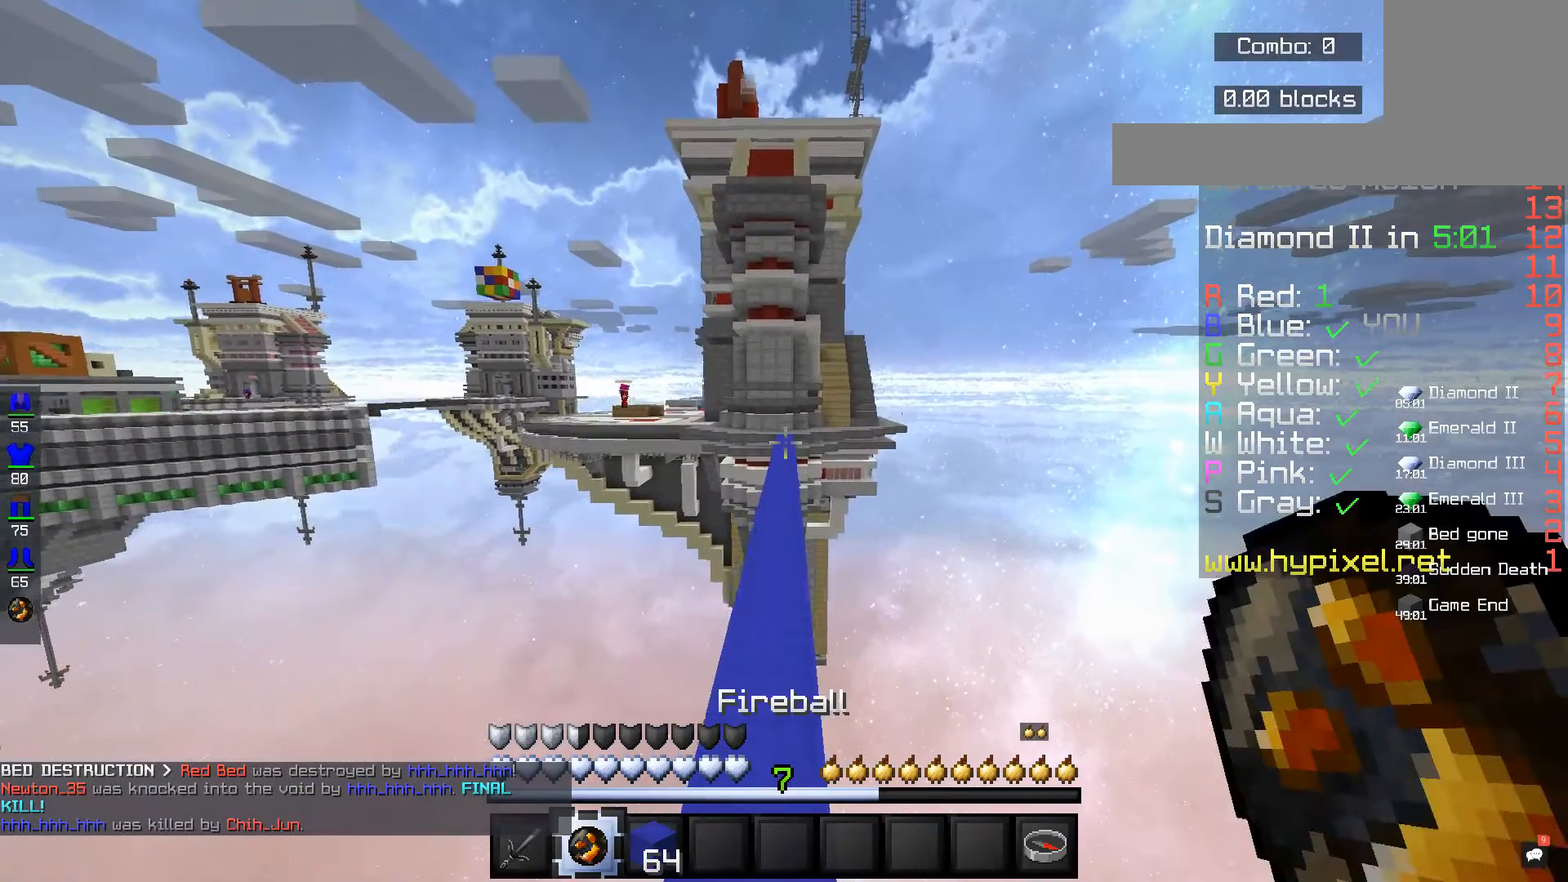
{"keys": ["space", "w"], "mouse": [], "events": []}
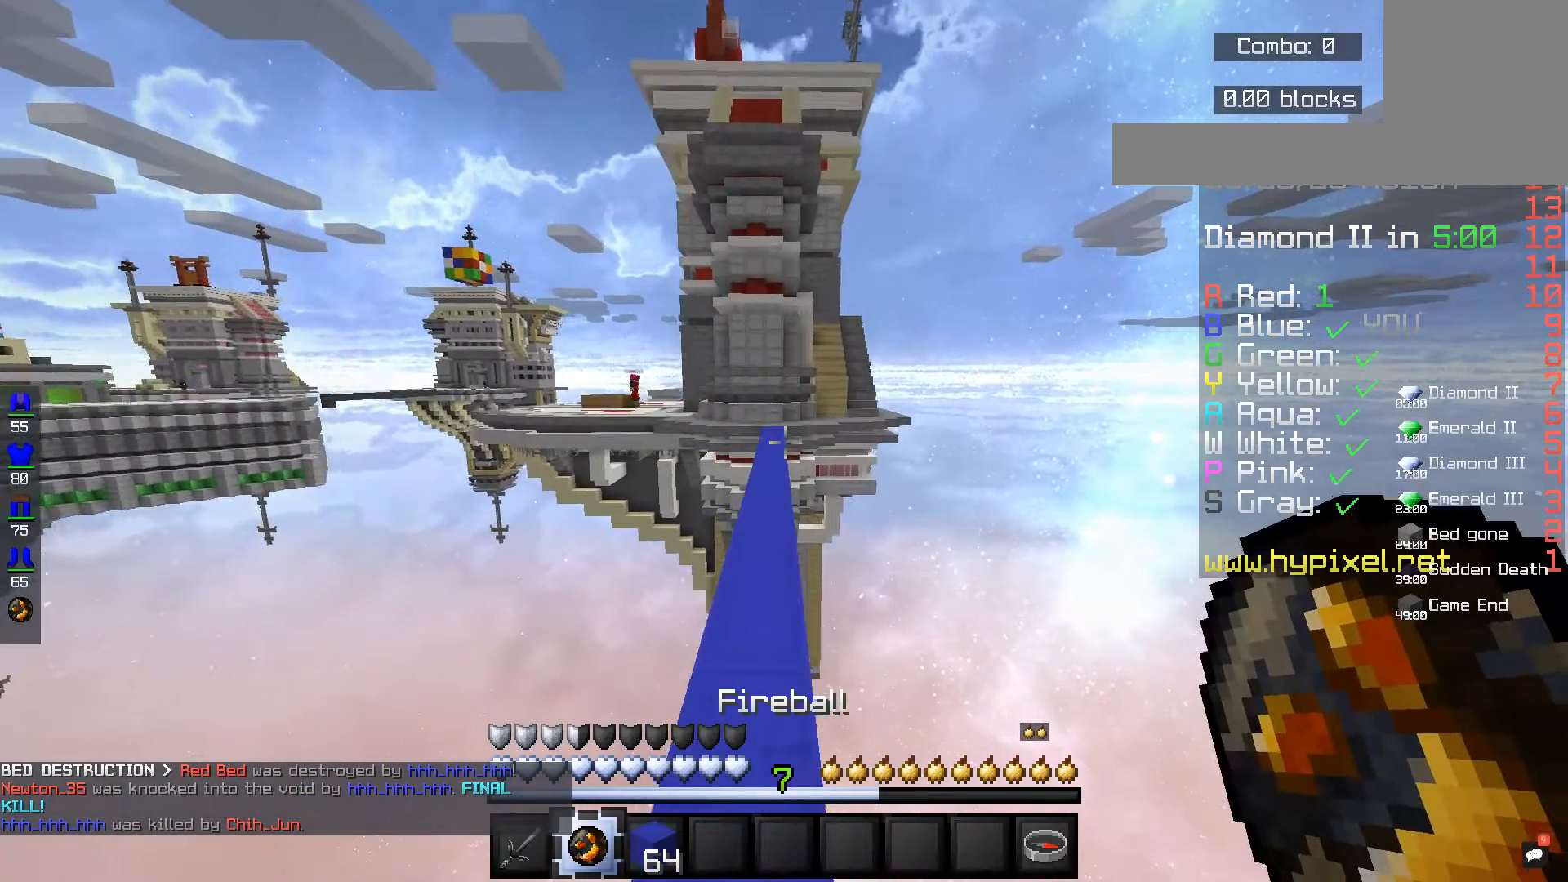
{"keys": ["space", "w"], "mouse": [], "events": []}
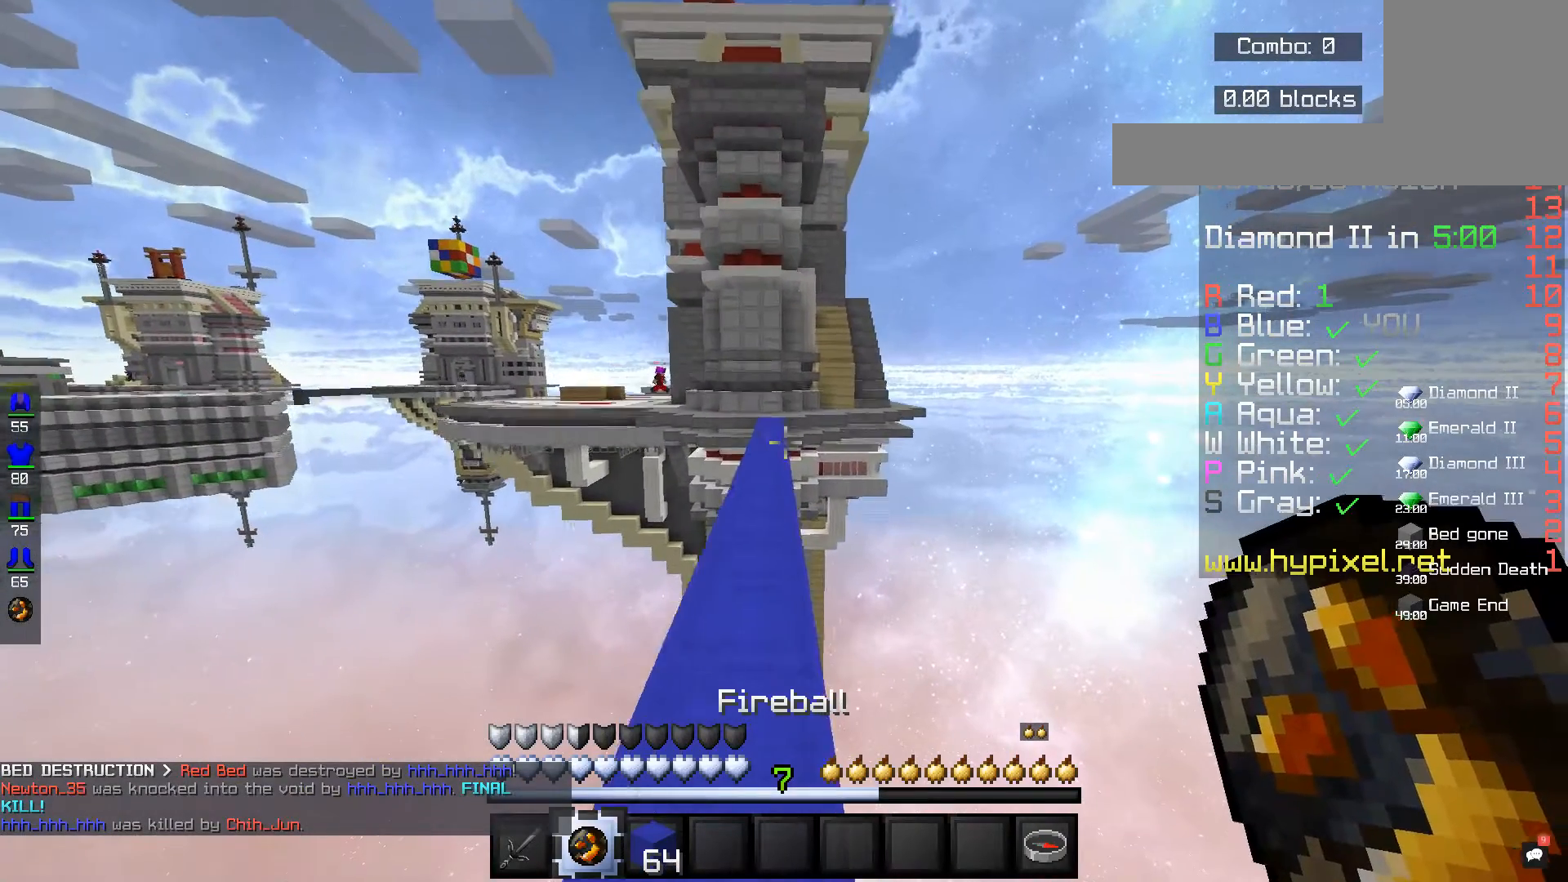
{"keys": ["space", "w"], "mouse": [], "events": []}
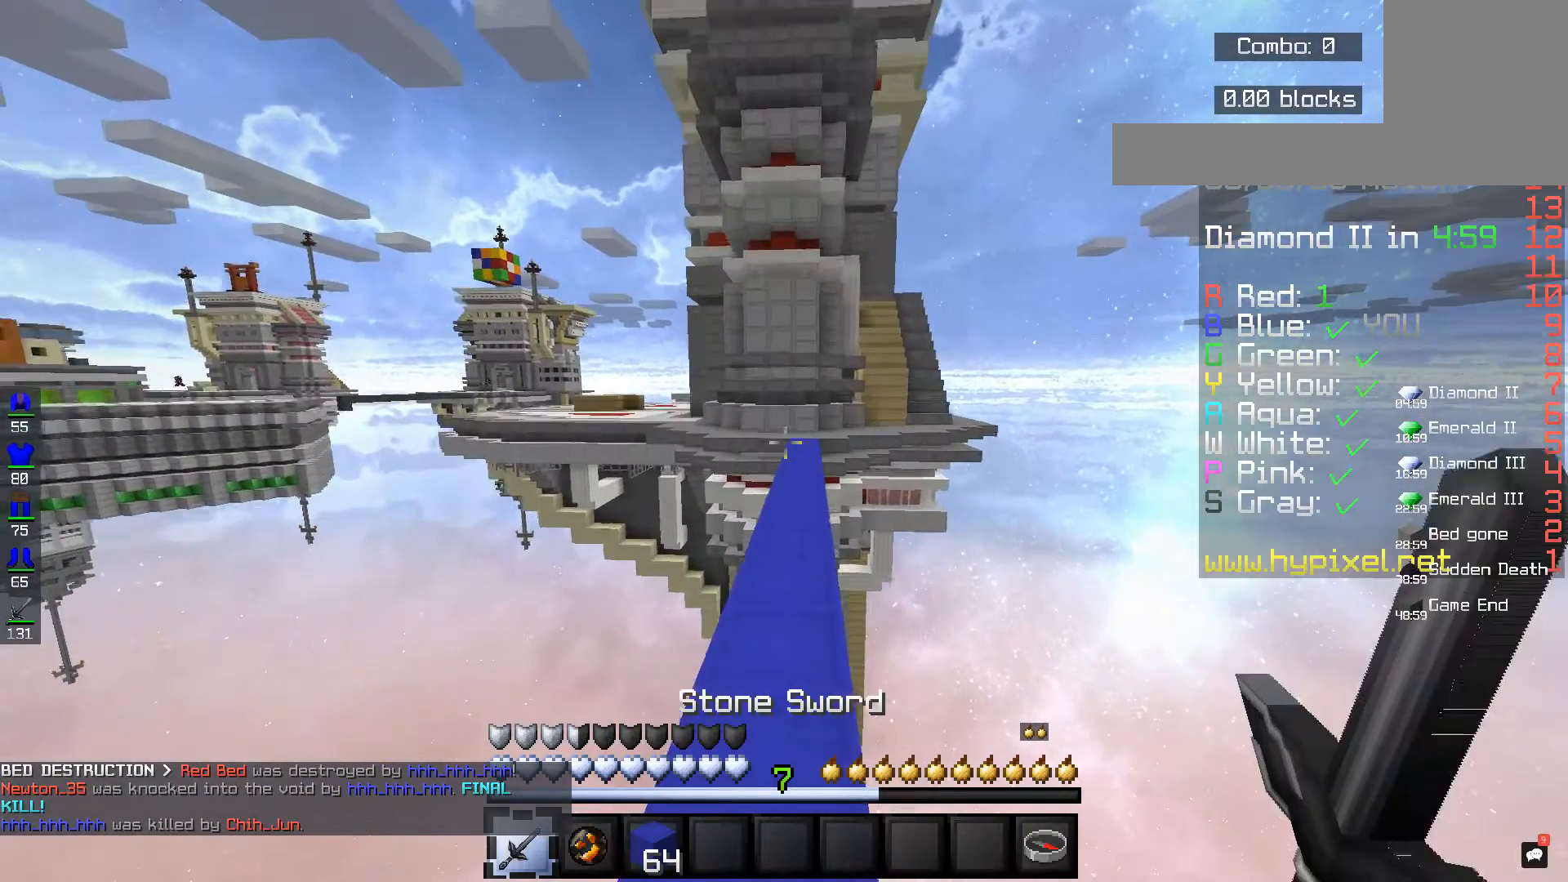
{"keys": ["space", "w"], "mouse": [], "events": []}
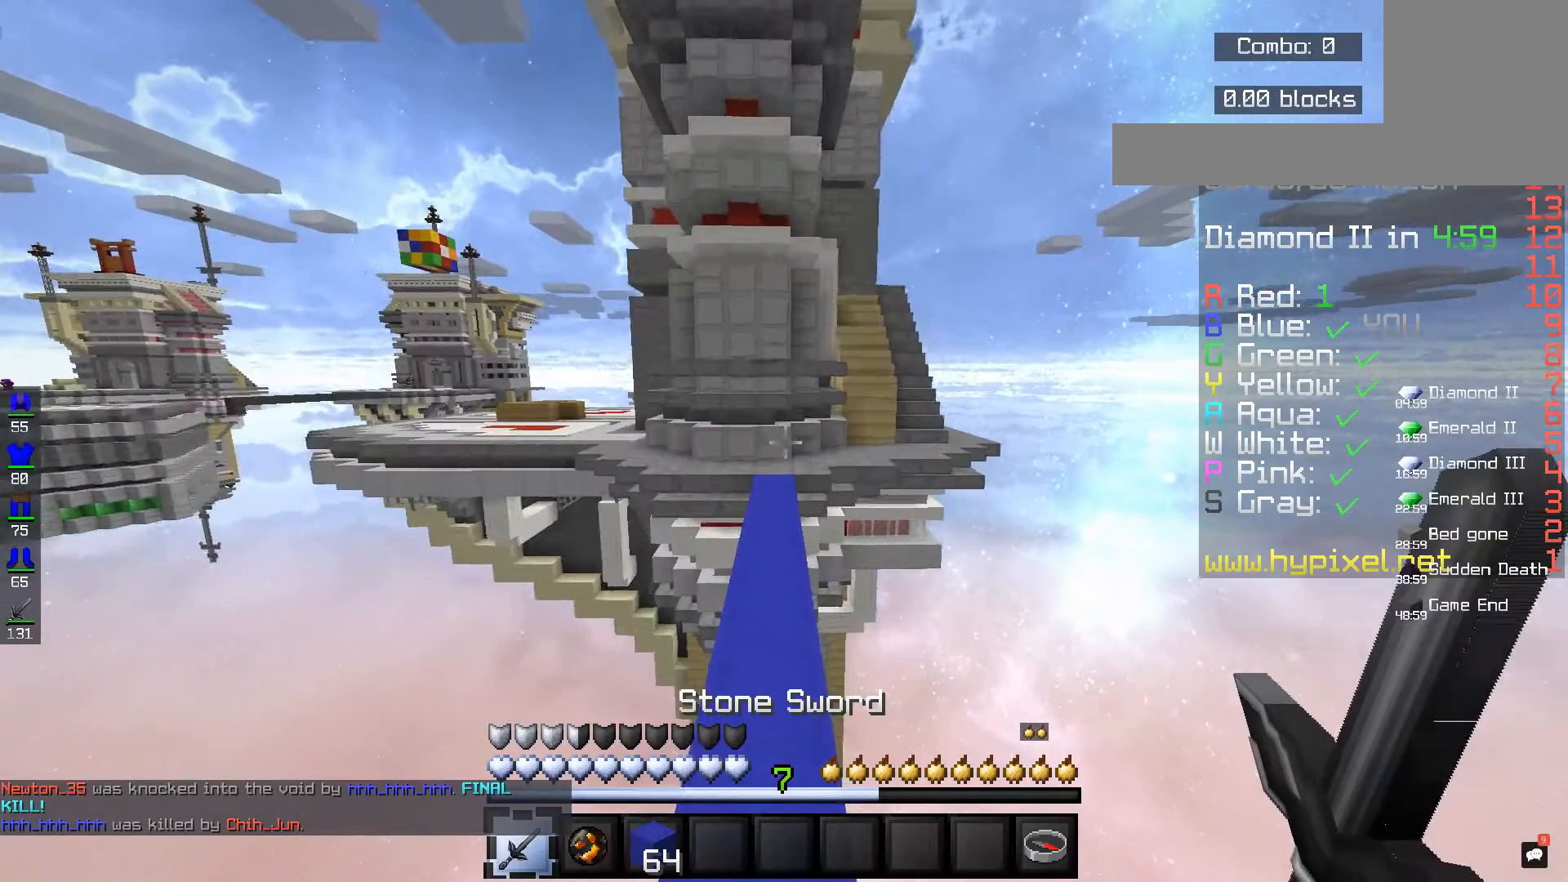
{"keys": ["space", "w"], "mouse": [], "events": []}